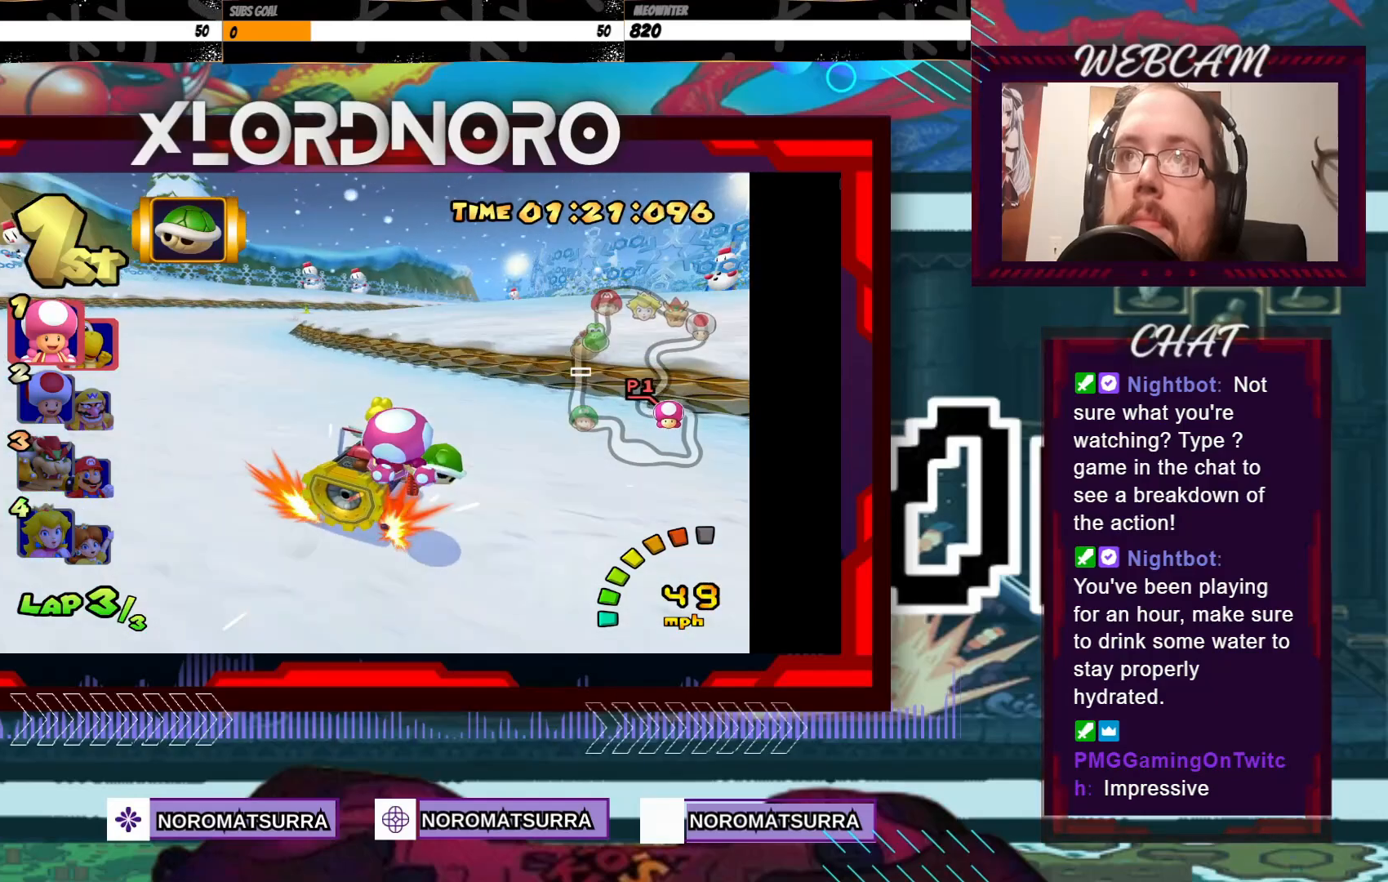
Gameplay with a controller (Xbox layout); each line is a JSON object with the inputs held at the frame after it. "events" lists button and stick changes between this image and that frame as [ms after this image, input, new state], when the widget could be followed in between. Not read: L3 R3 right_stick.
{"buttons": ["A", "R2"], "left_stick": "left", "events": [[150, "left_stick", "left"], [283, "left_stick", "right"], [400, "left_stick", "left"]]}
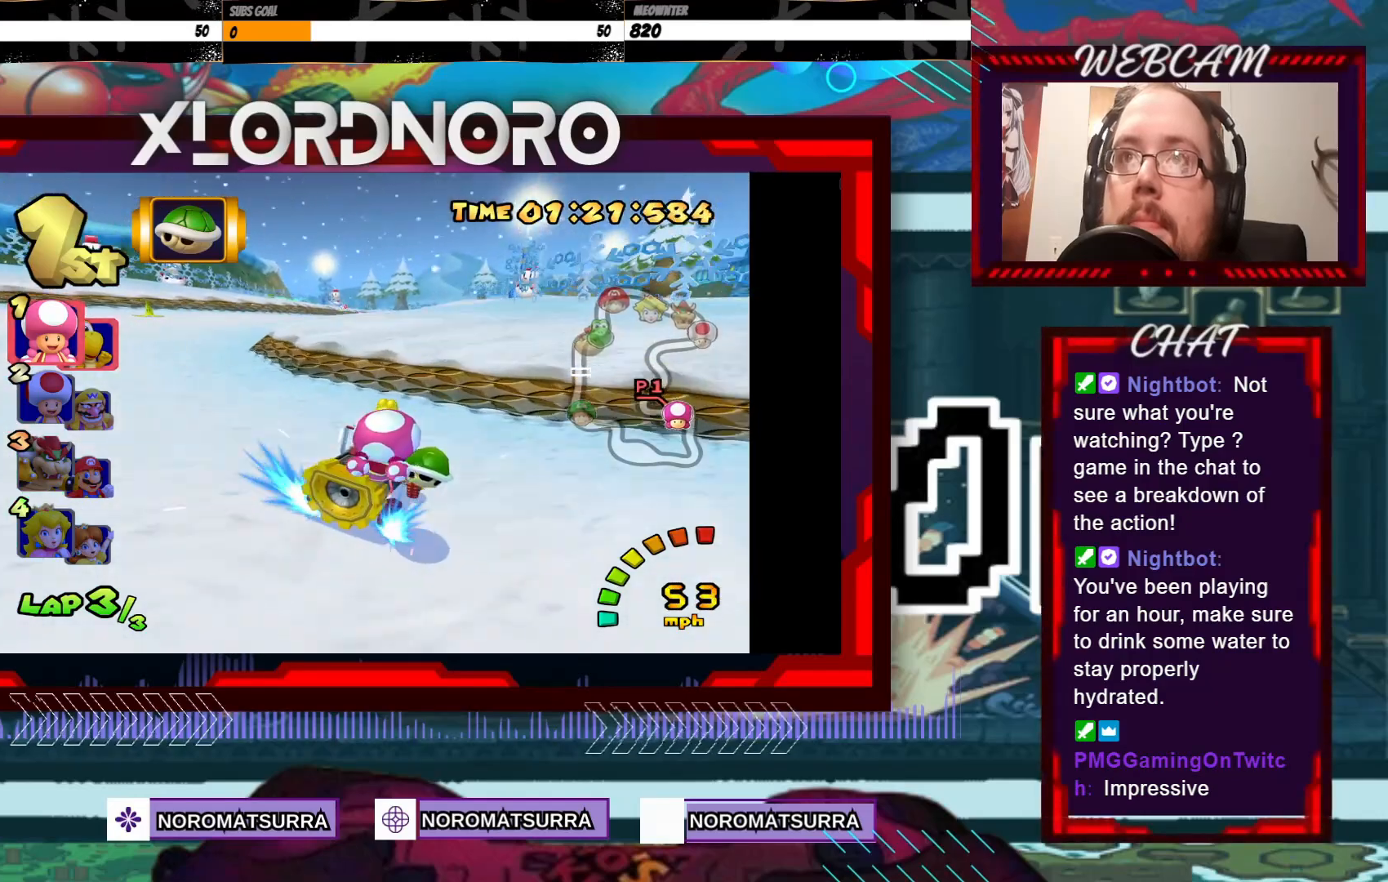
{"buttons": ["A"], "left_stick": "left", "events": [[233, "left_stick", "center"], [250, "R2", "up"], [483, "left_stick", "left"]]}
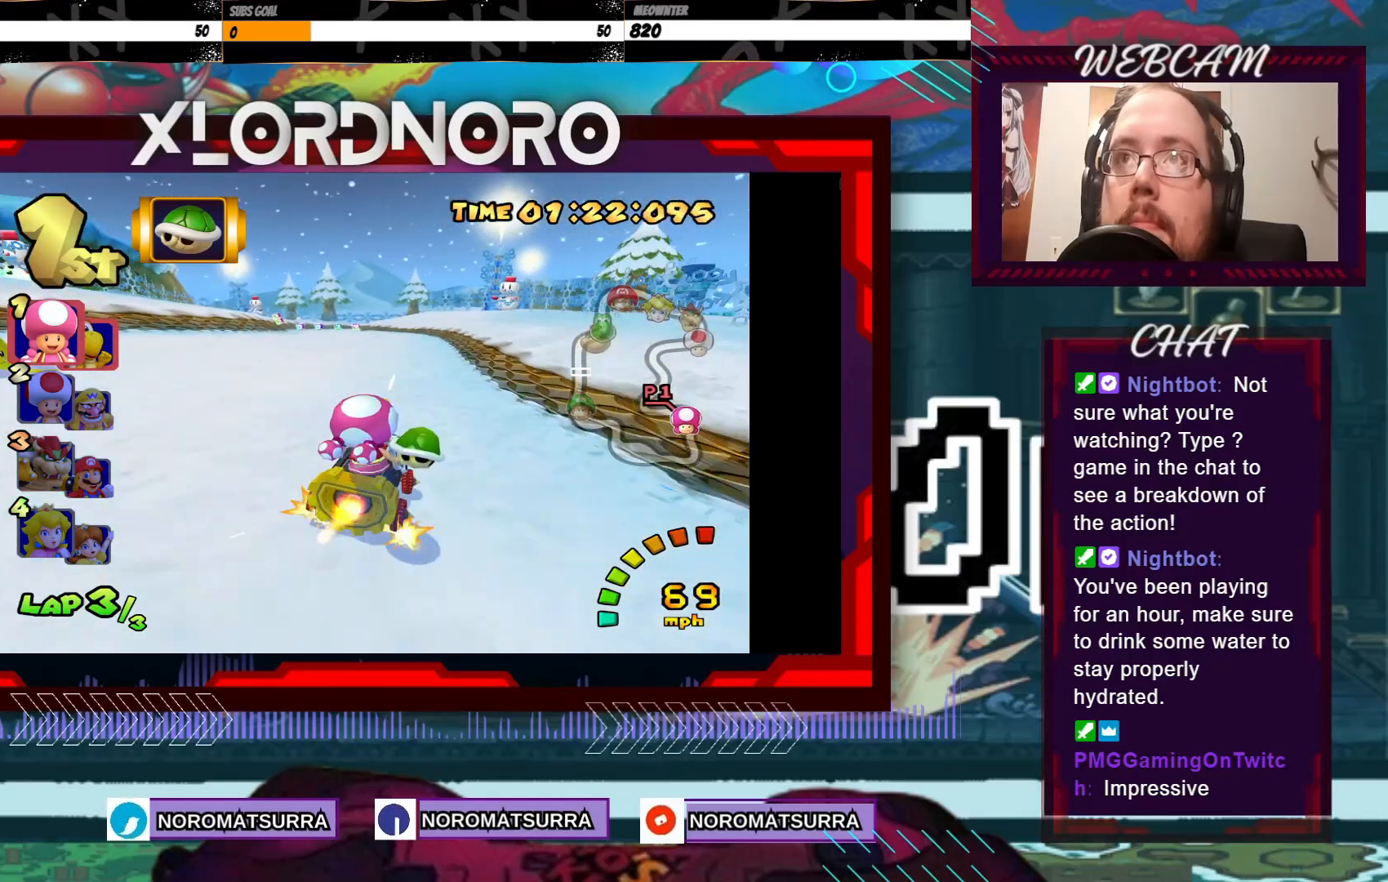
{"buttons": ["A"], "left_stick": "center", "events": [[200, "left_stick", "center"], [300, "left_stick", "left"], [450, "left_stick", "center"]]}
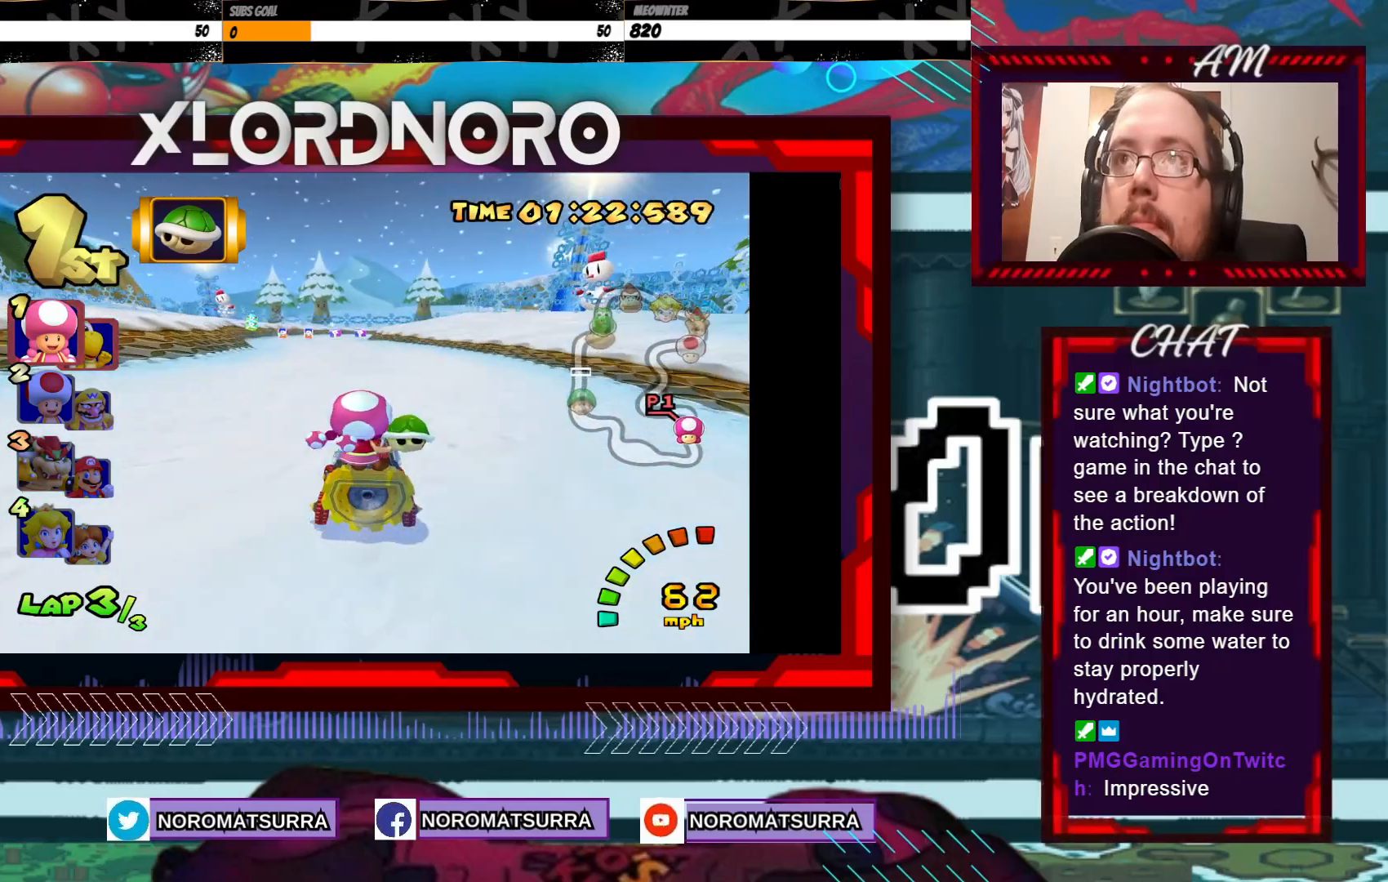
{"buttons": ["A", "R2"], "left_stick": "left", "events": [[100, "left_stick", "right"], [133, "R2", "down"], [350, "left_stick", "left"]]}
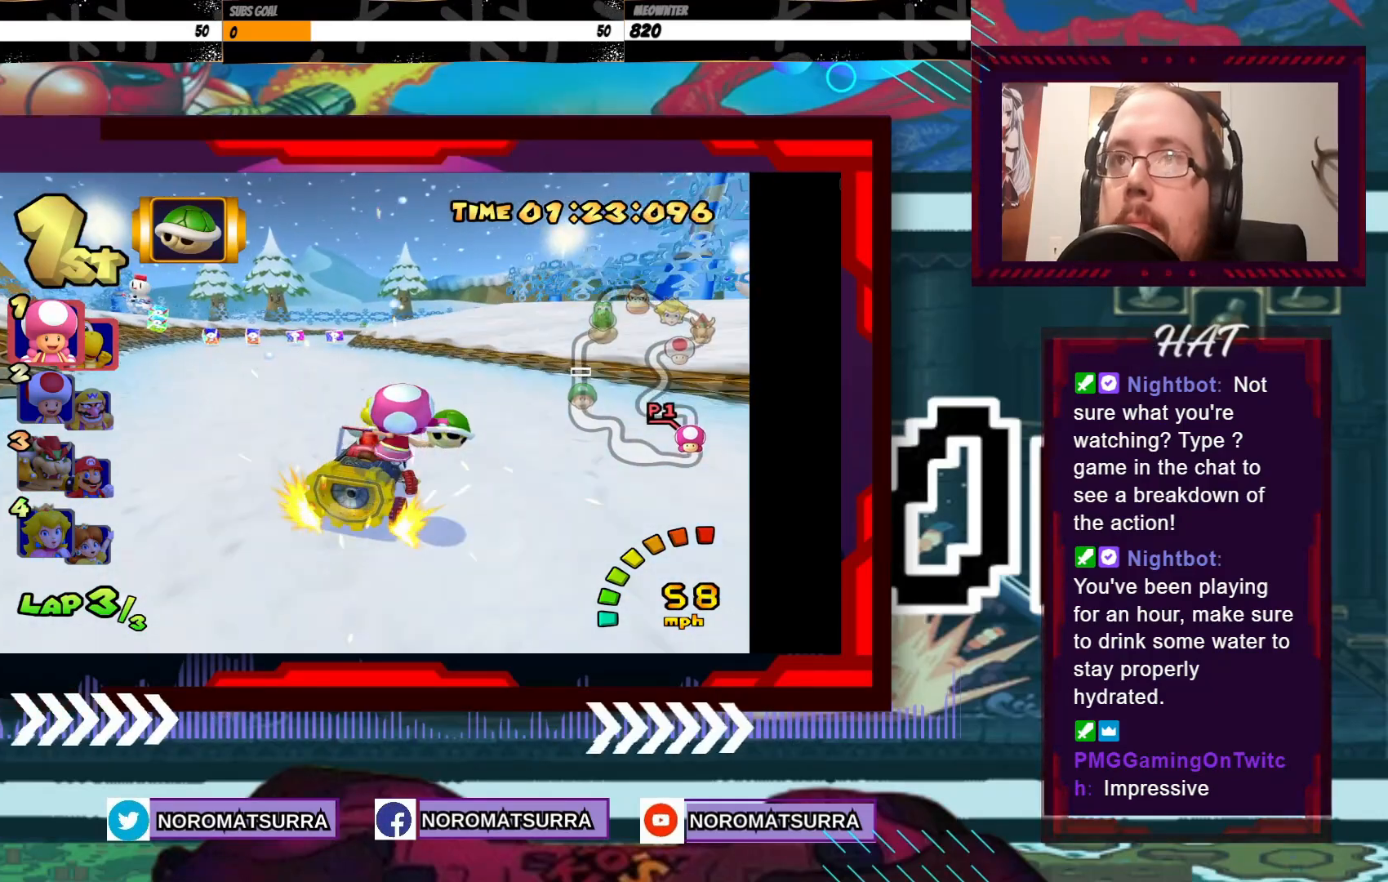
{"buttons": ["A", "R2"], "left_stick": "left", "events": [[100, "left_stick", "right"], [433, "left_stick", "left"]]}
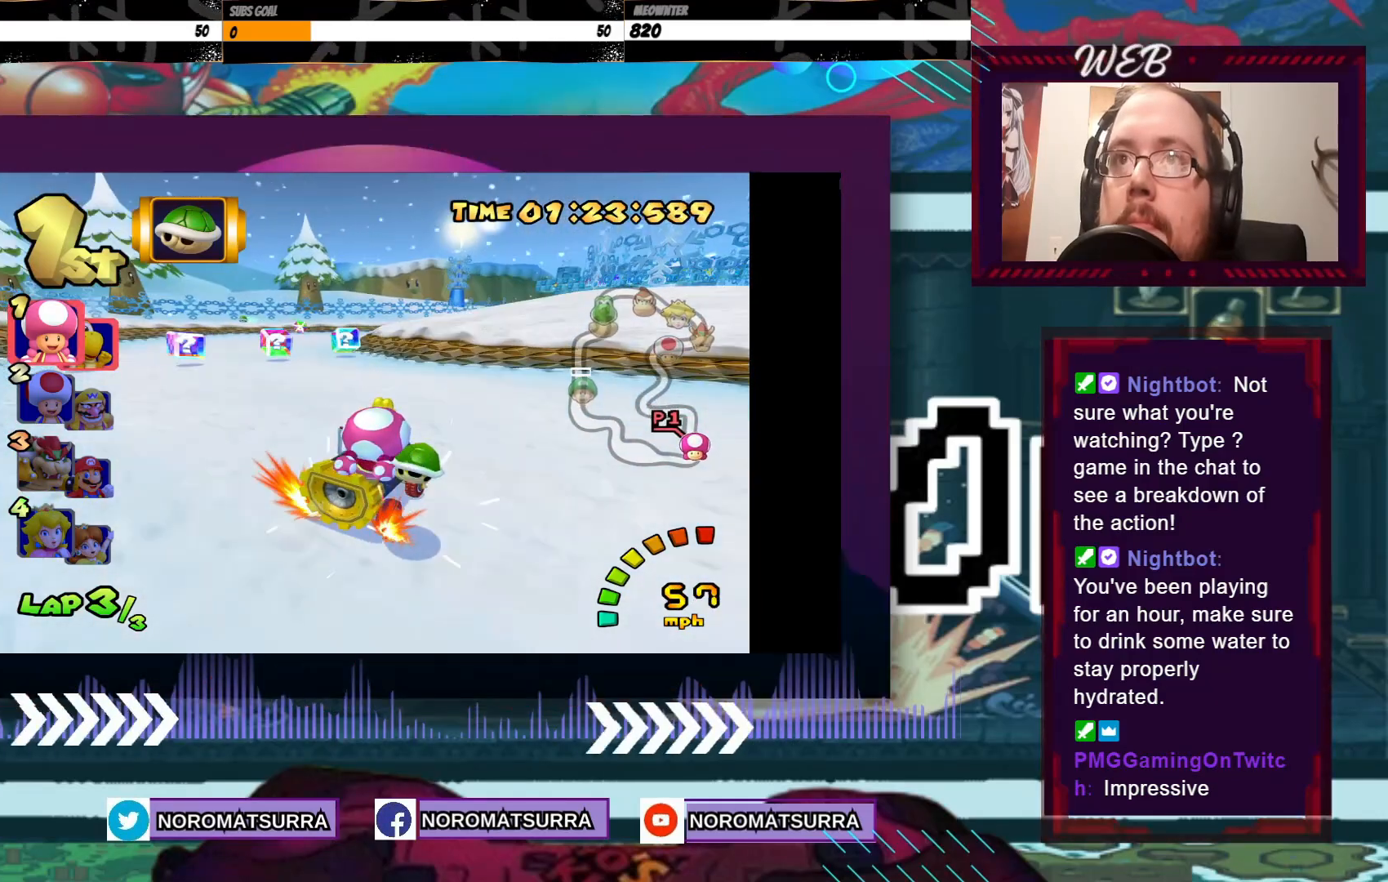
{"buttons": ["A", "R2"], "left_stick": "center", "events": [[83, "left_stick", "right"], [500, "left_stick", "center"]]}
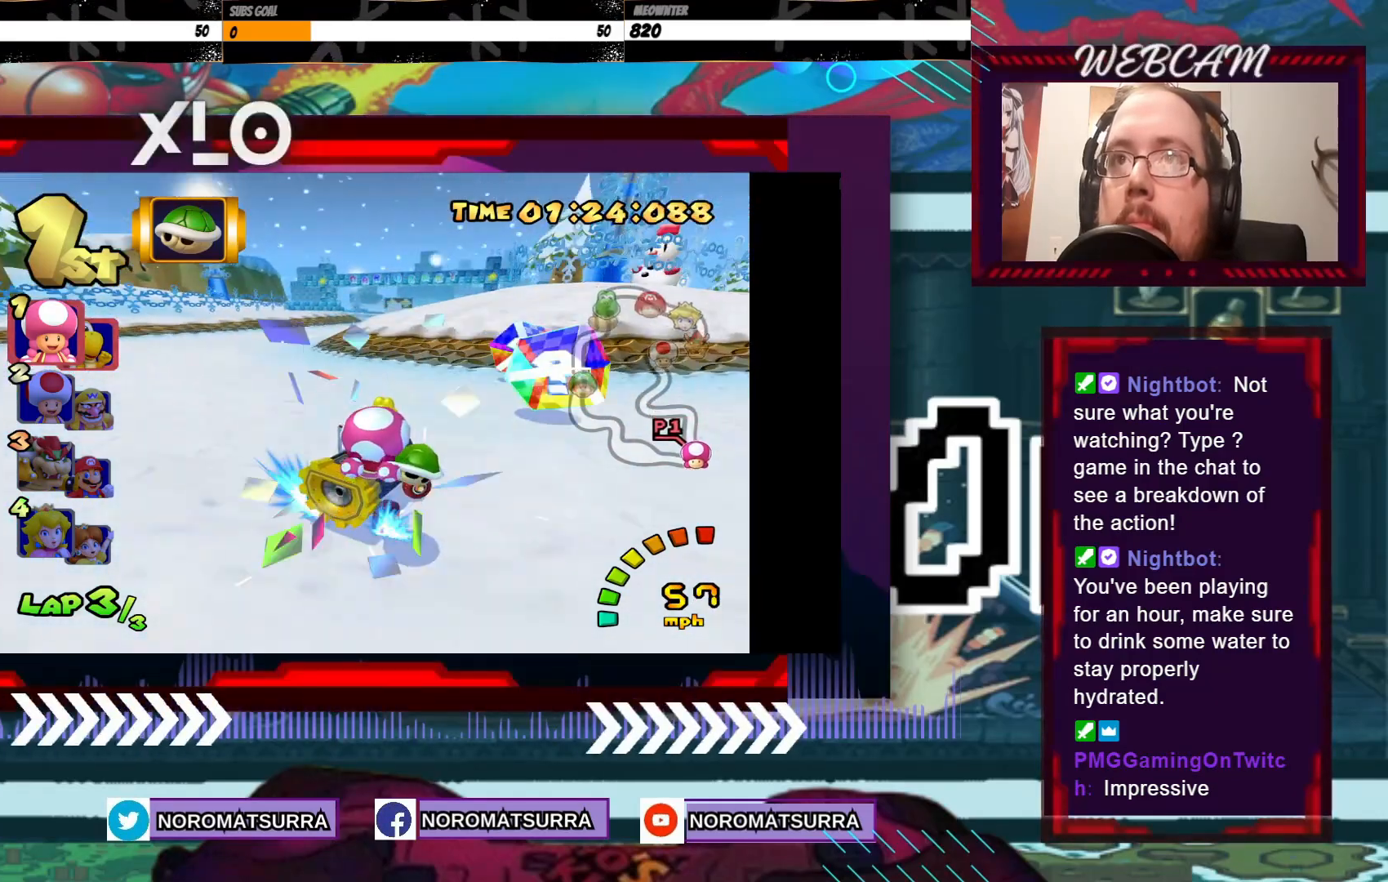
{"buttons": ["A"], "left_stick": "center", "events": [[33, "left_stick", "left"], [200, "R2", "up"], [200, "left_stick", "center"], [300, "left_stick", "left"], [500, "left_stick", "center"]]}
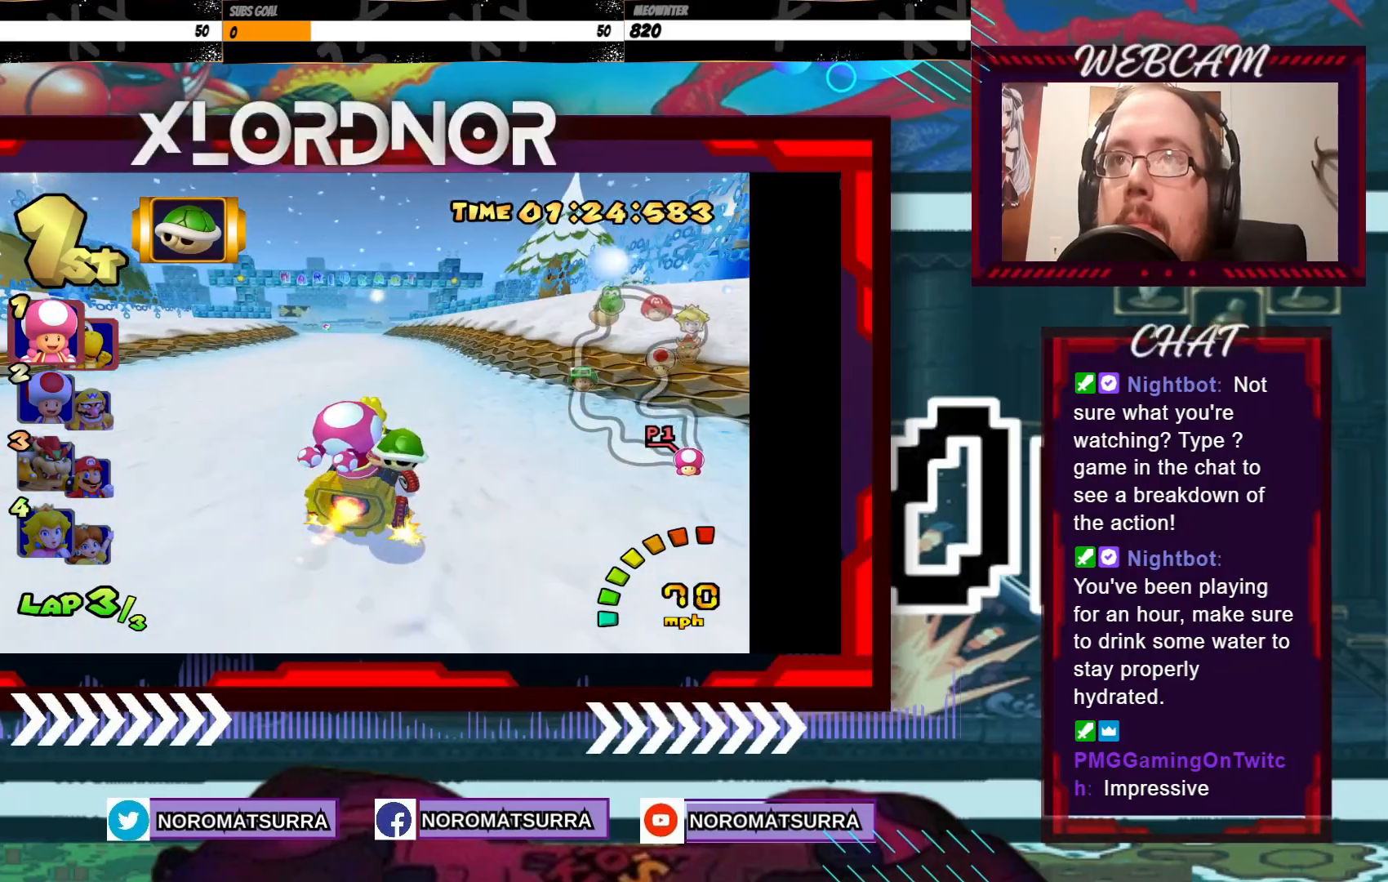
{"buttons": ["A"], "left_stick": "center", "events": []}
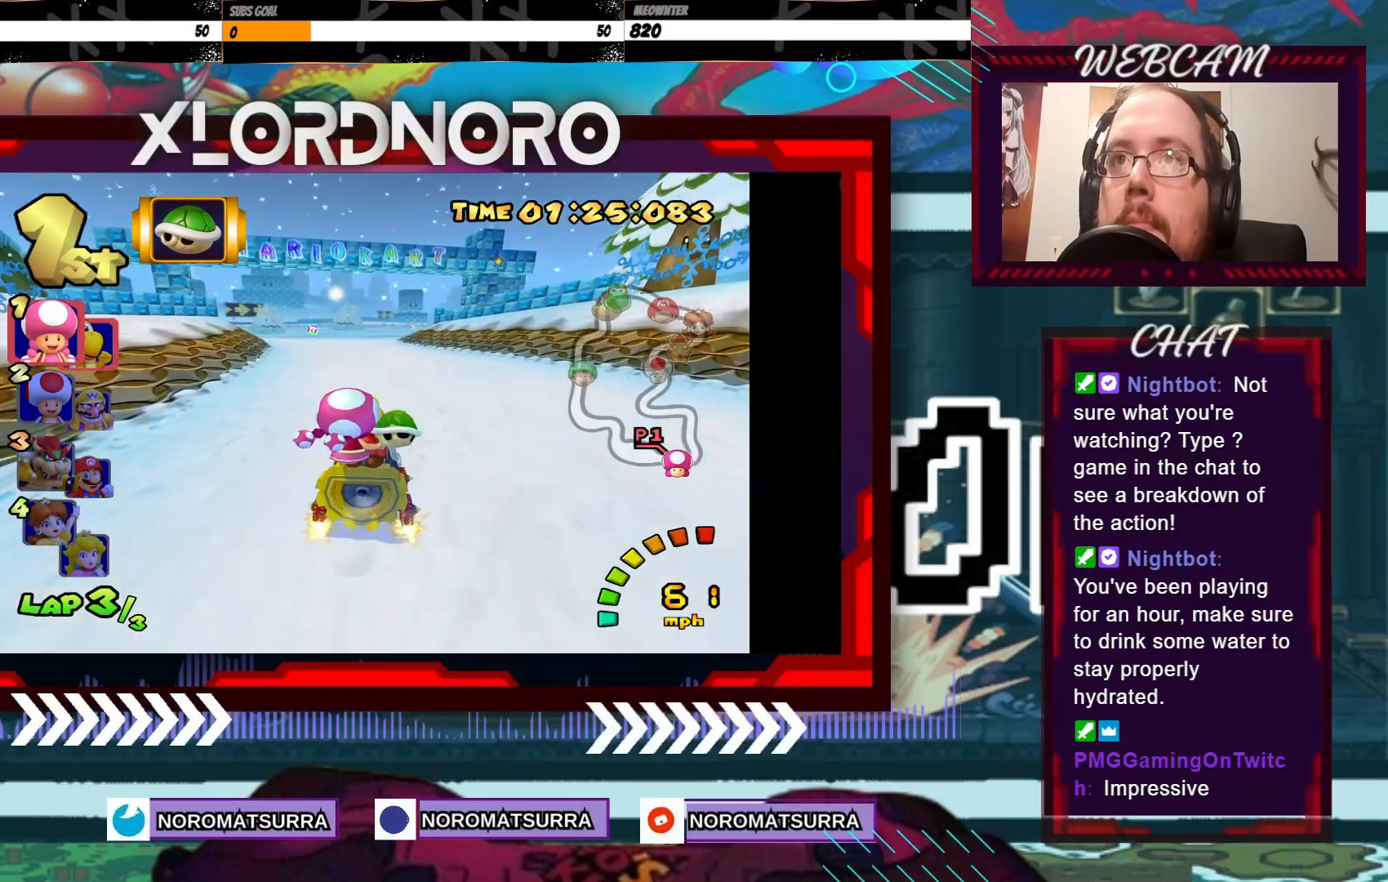
{"buttons": ["A"], "left_stick": "center", "events": []}
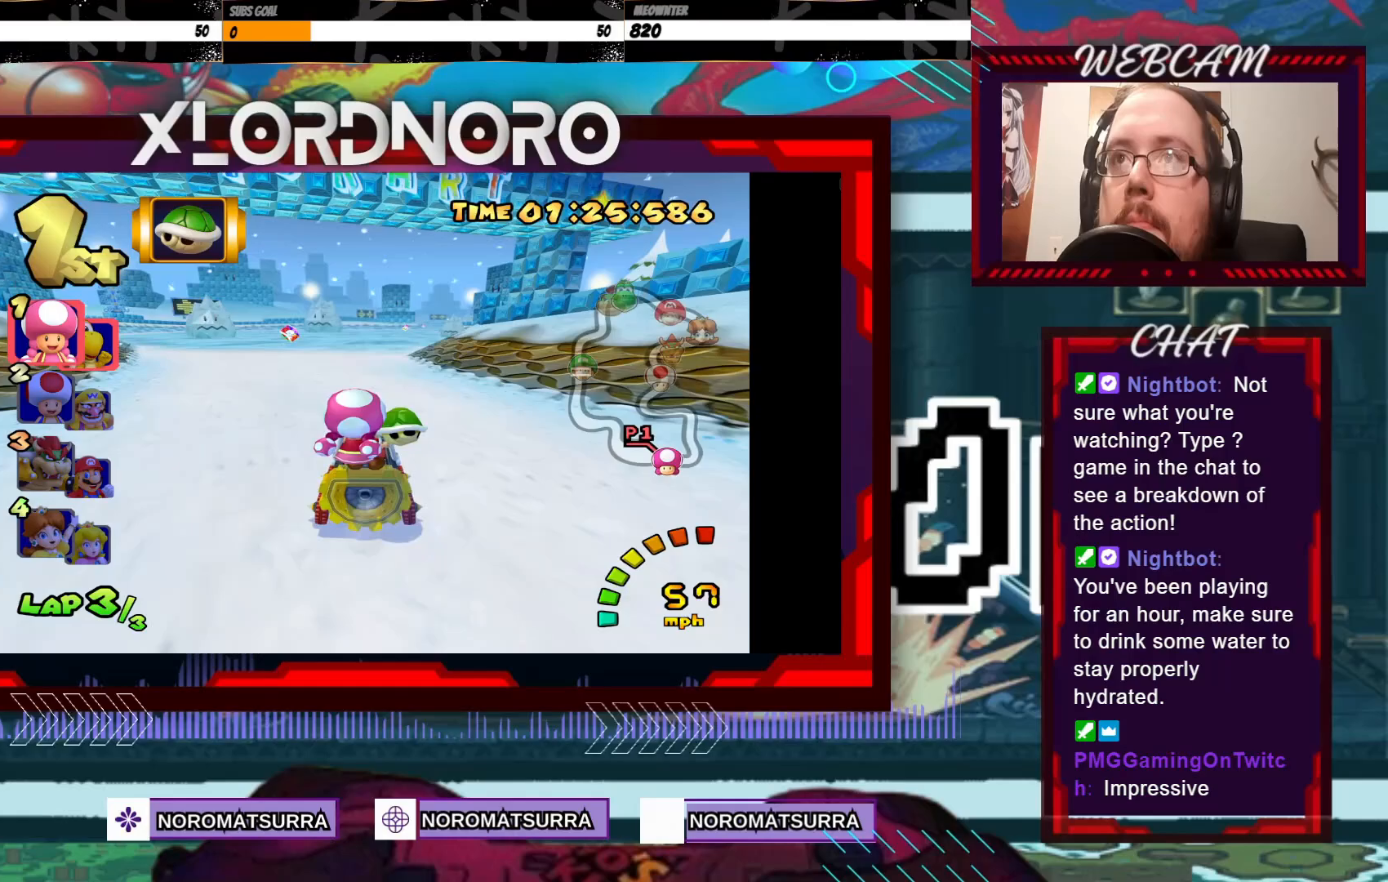
{"buttons": ["A"], "left_stick": "center", "events": [[133, "left_stick", "right"], [300, "left_stick", "center"]]}
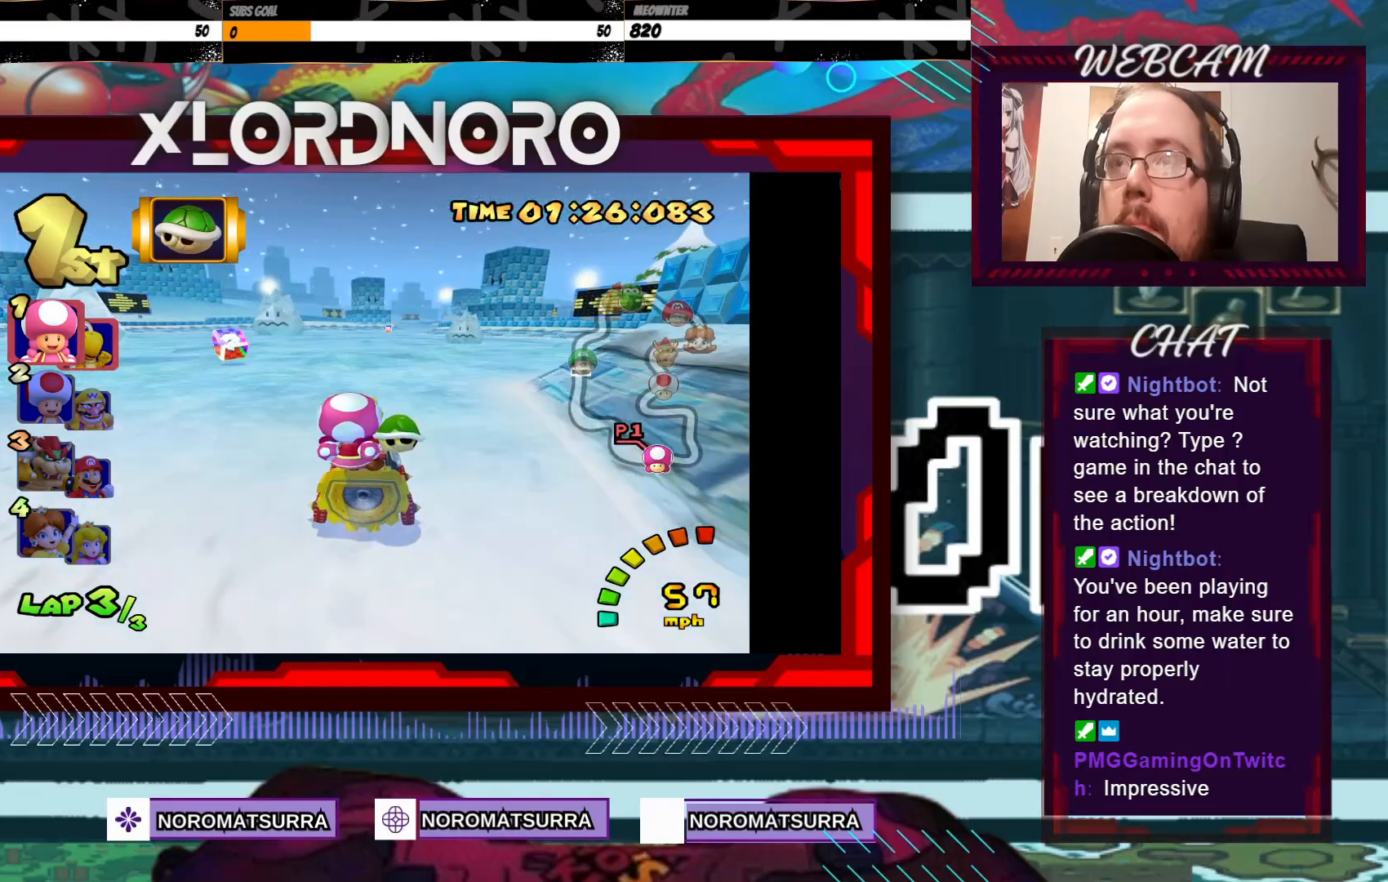
{"buttons": ["A"], "left_stick": "center", "events": [[83, "left_stick", "right"], [200, "left_stick", "center"]]}
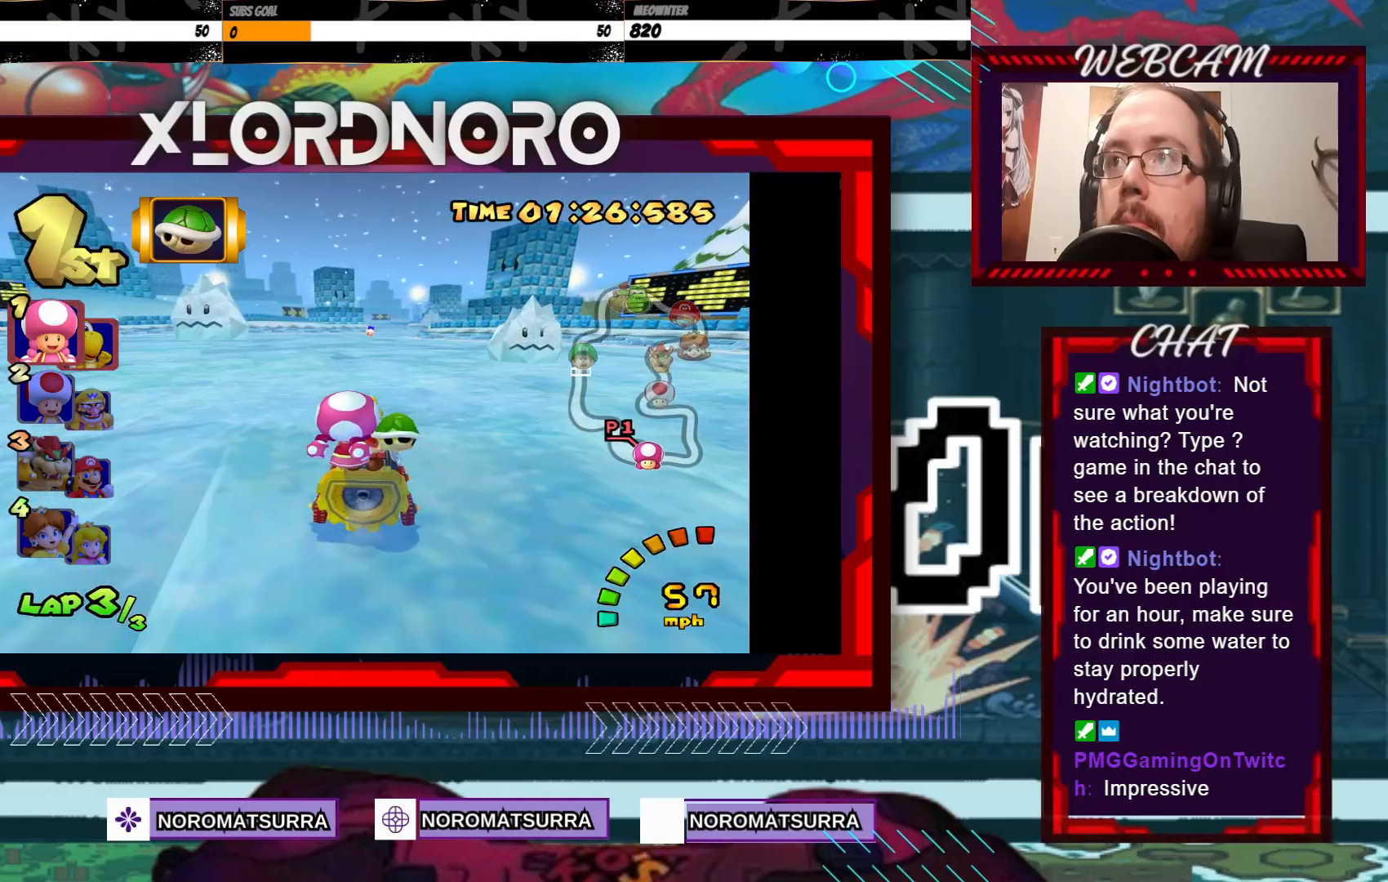
{"buttons": ["A"], "left_stick": "center", "events": [[100, "left_stick", "right"], [250, "left_stick", "center"]]}
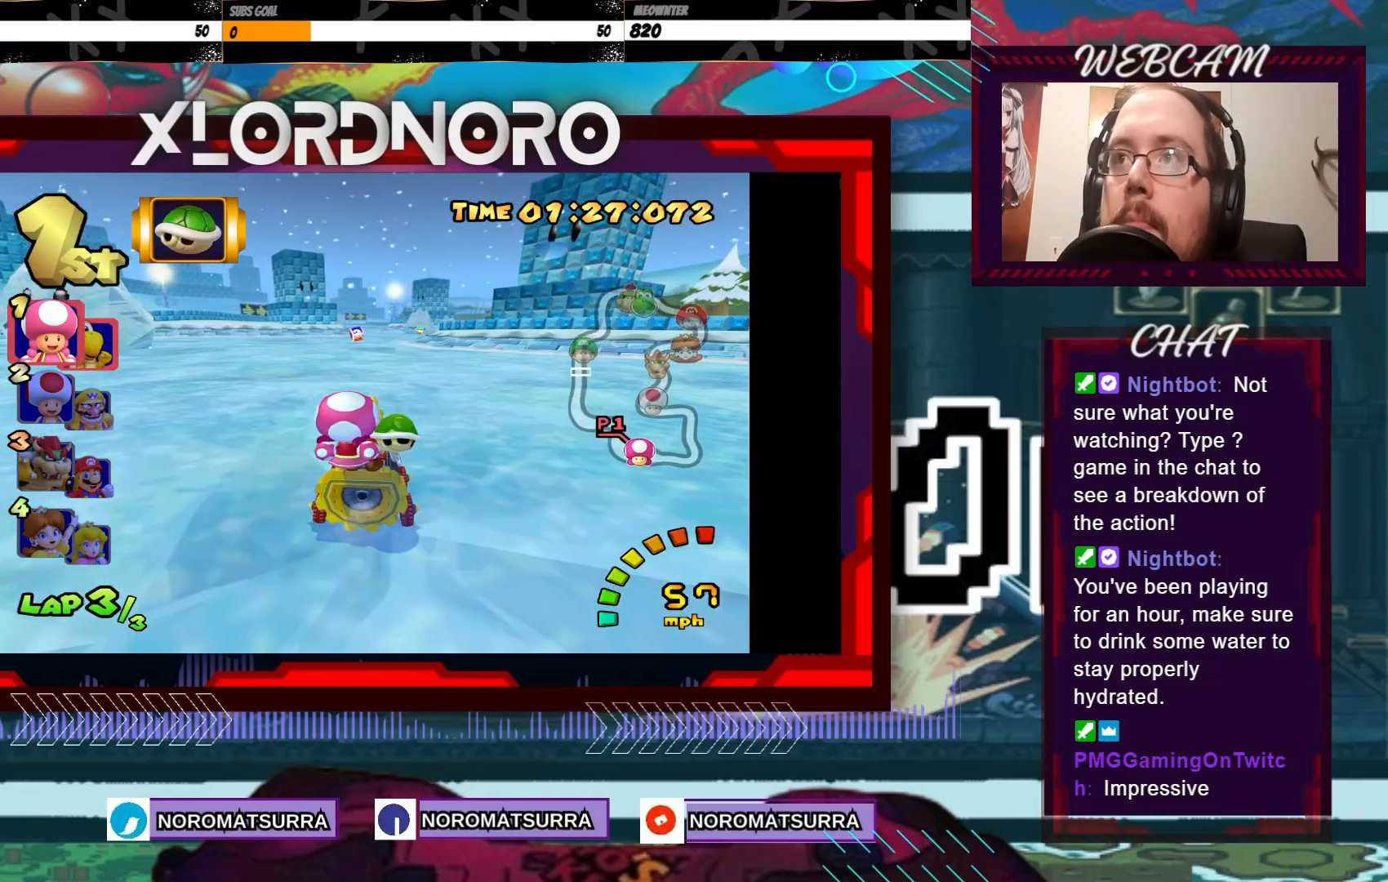
{"buttons": ["A"], "left_stick": "right", "events": [[450, "left_stick", "right"]]}
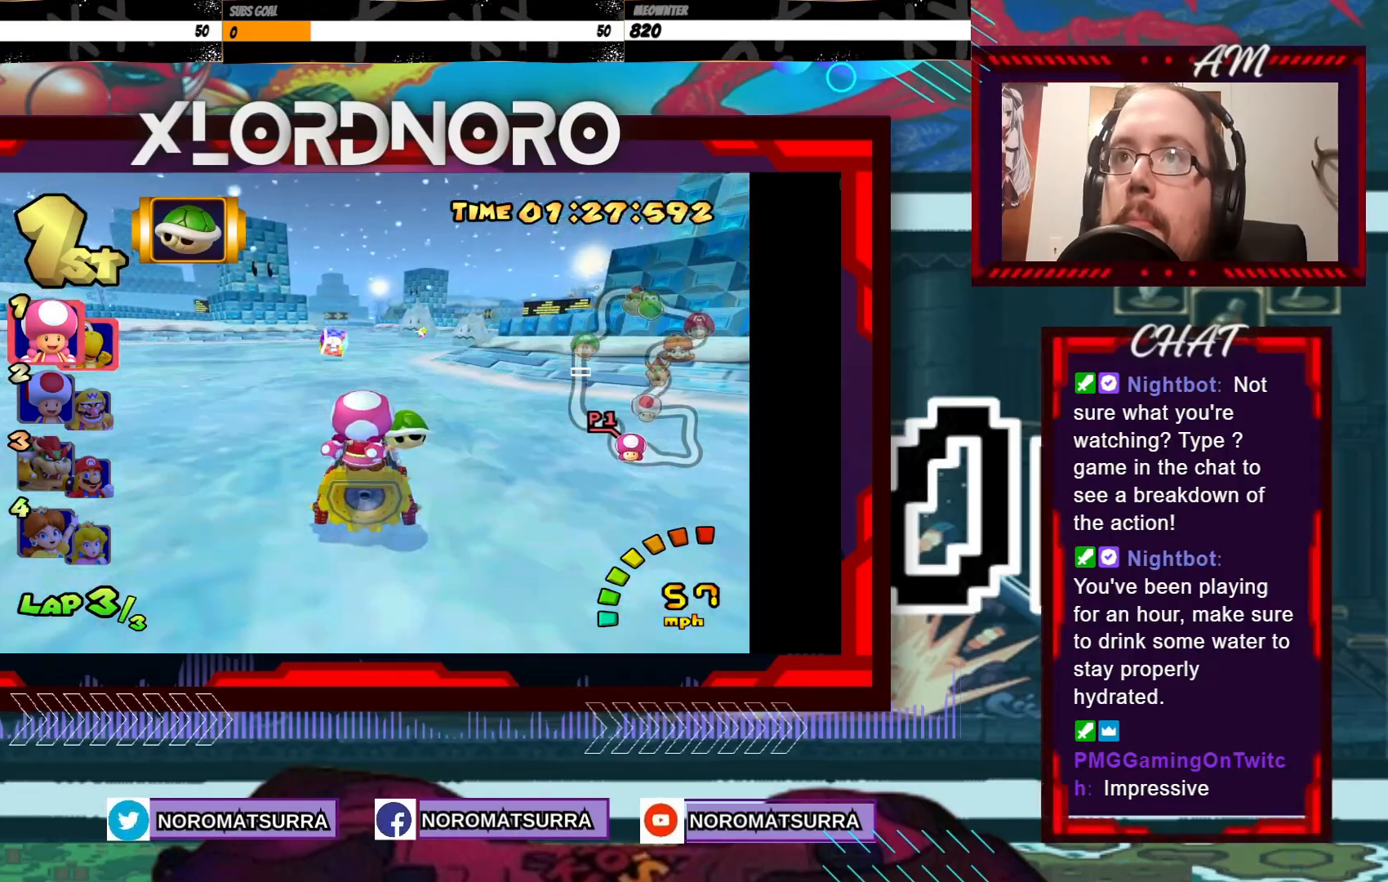
{"buttons": ["A"], "left_stick": "center", "events": [[50, "left_stick", "center"], [183, "left_stick", "left"], [350, "left_stick", "center"]]}
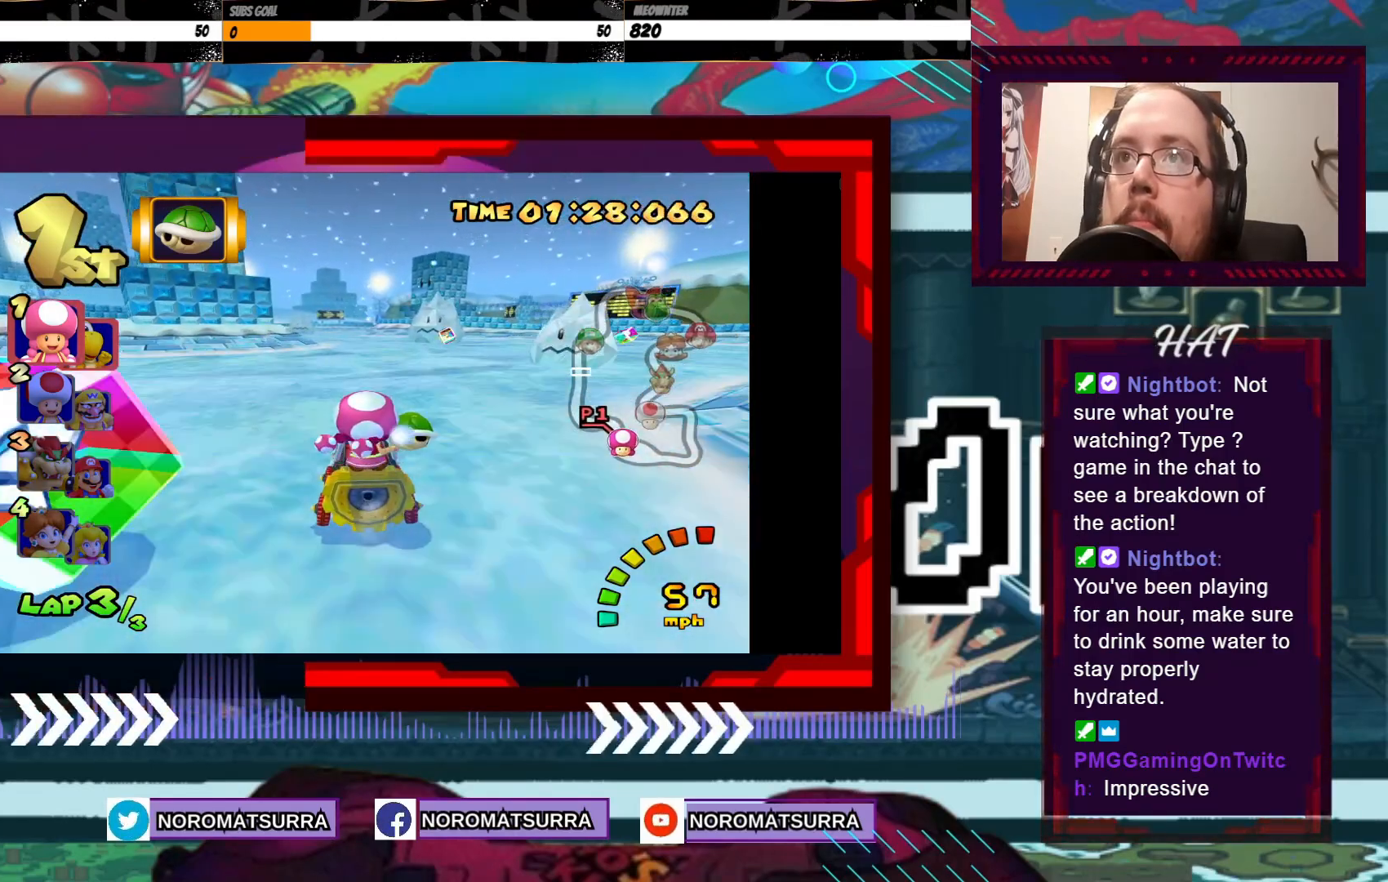
{"buttons": ["A", "R2"], "left_stick": "right", "events": [[233, "left_stick", "right"], [283, "R2", "down"]]}
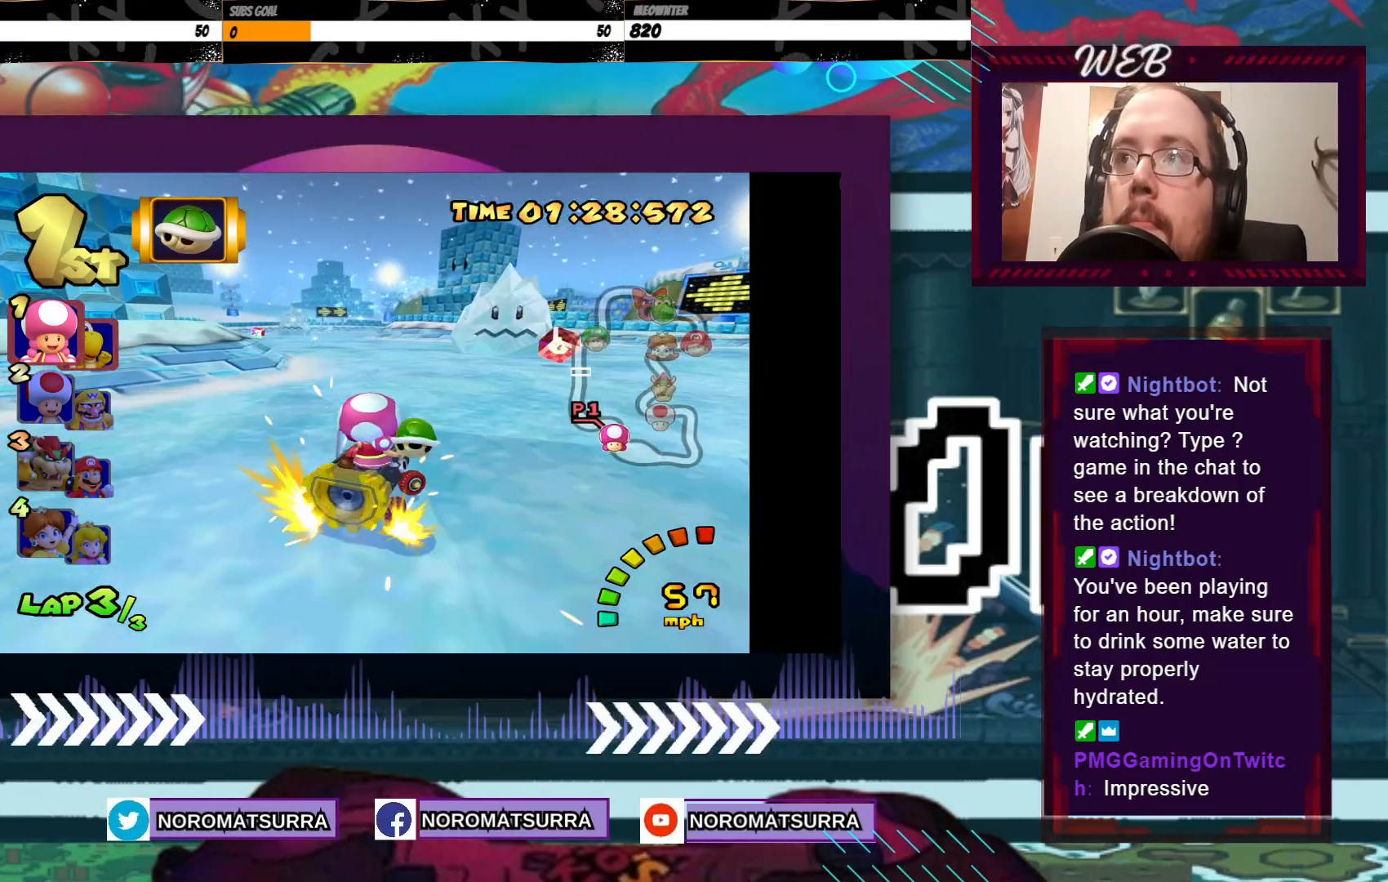
{"buttons": ["A", "R2"], "left_stick": "left", "events": [[100, "left_stick", "left"], [250, "left_stick", "right"], [350, "left_stick", "left"]]}
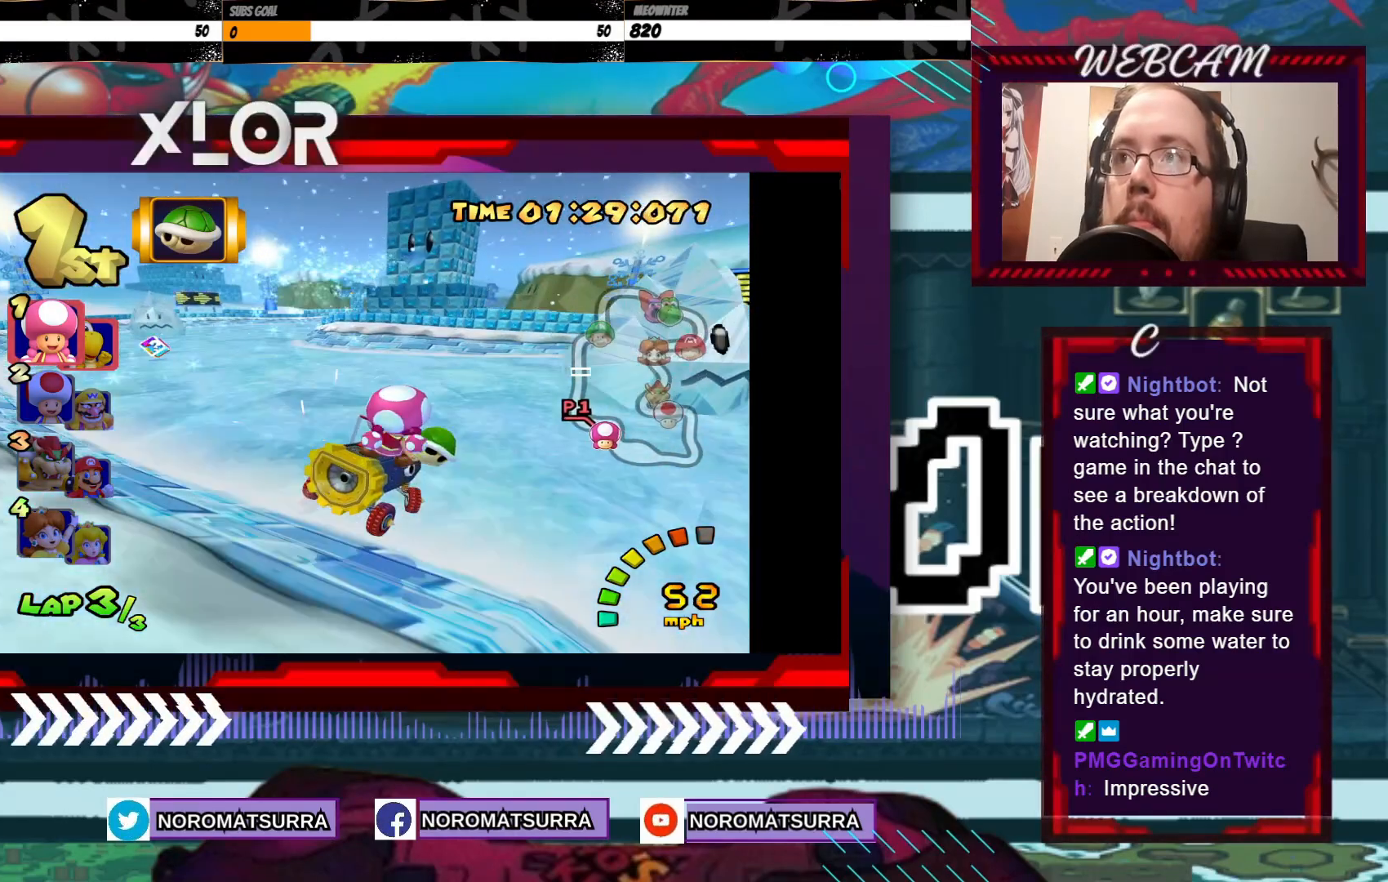
{"buttons": ["A", "R2"], "left_stick": "left", "events": []}
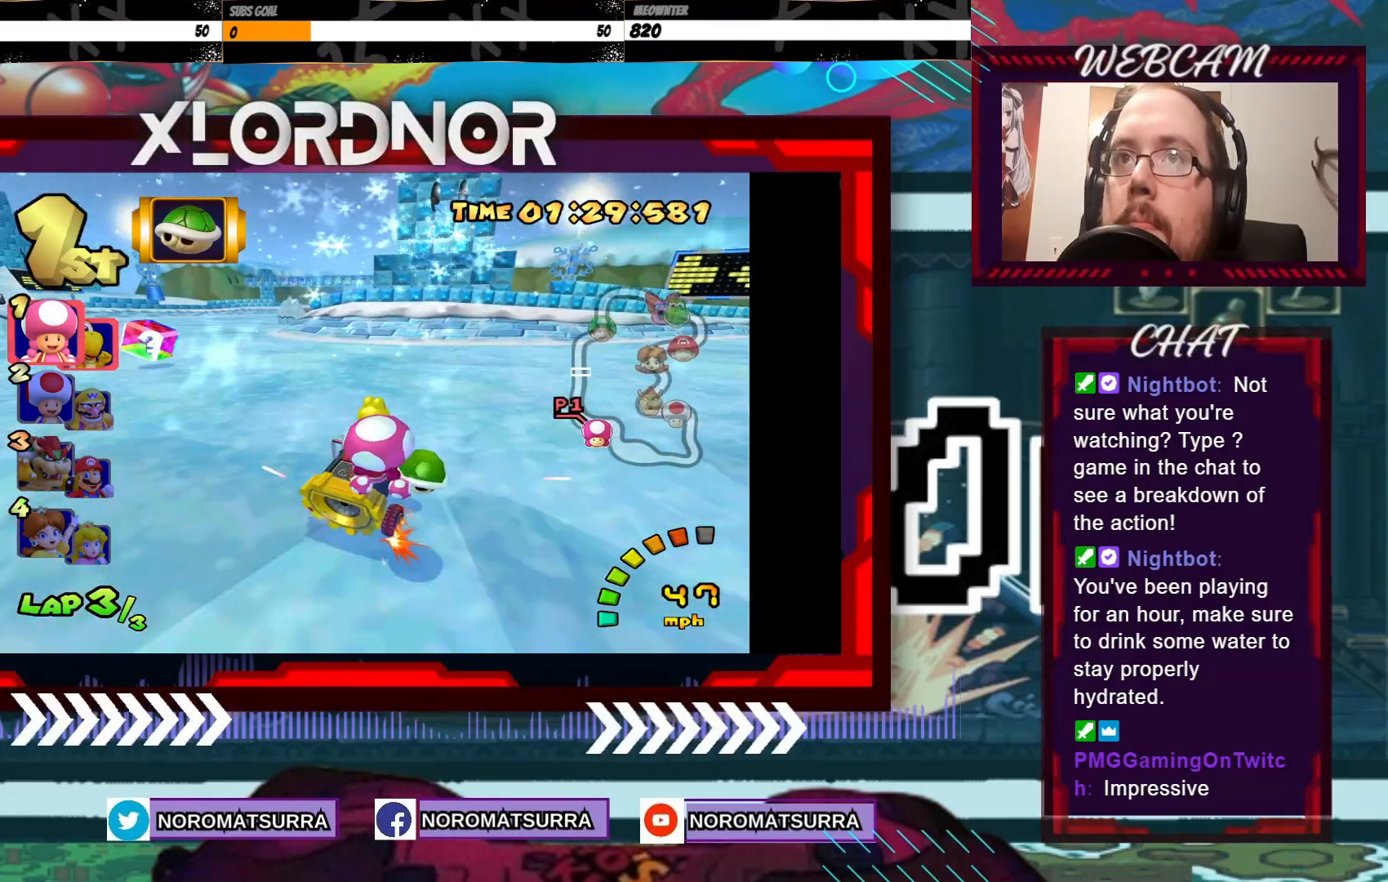
{"buttons": ["A", "R2"], "left_stick": "right", "events": [[400, "left_stick", "right"]]}
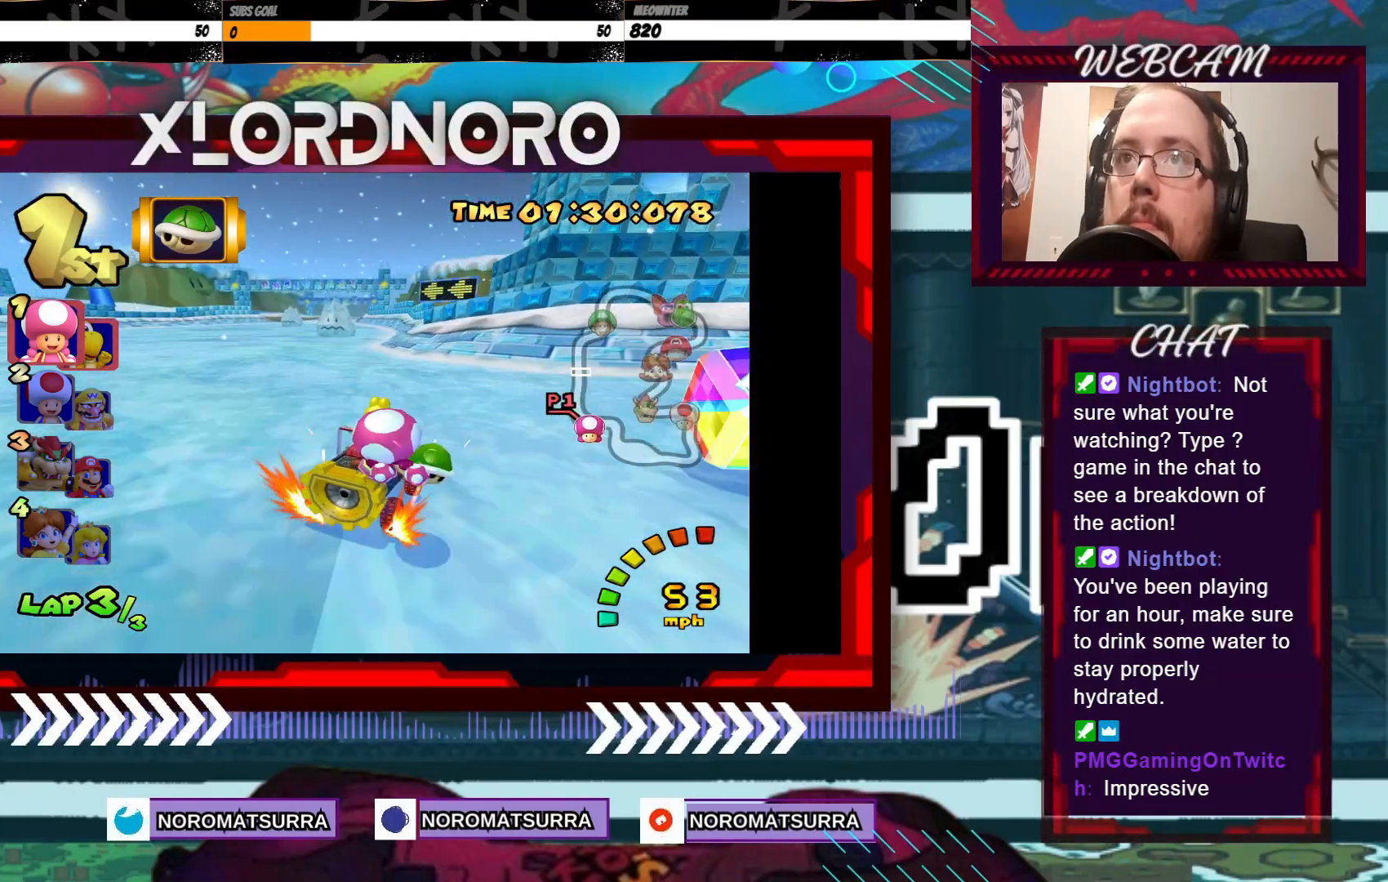
{"buttons": ["A", "R2"], "left_stick": "left", "events": [[50, "left_stick", "left"]]}
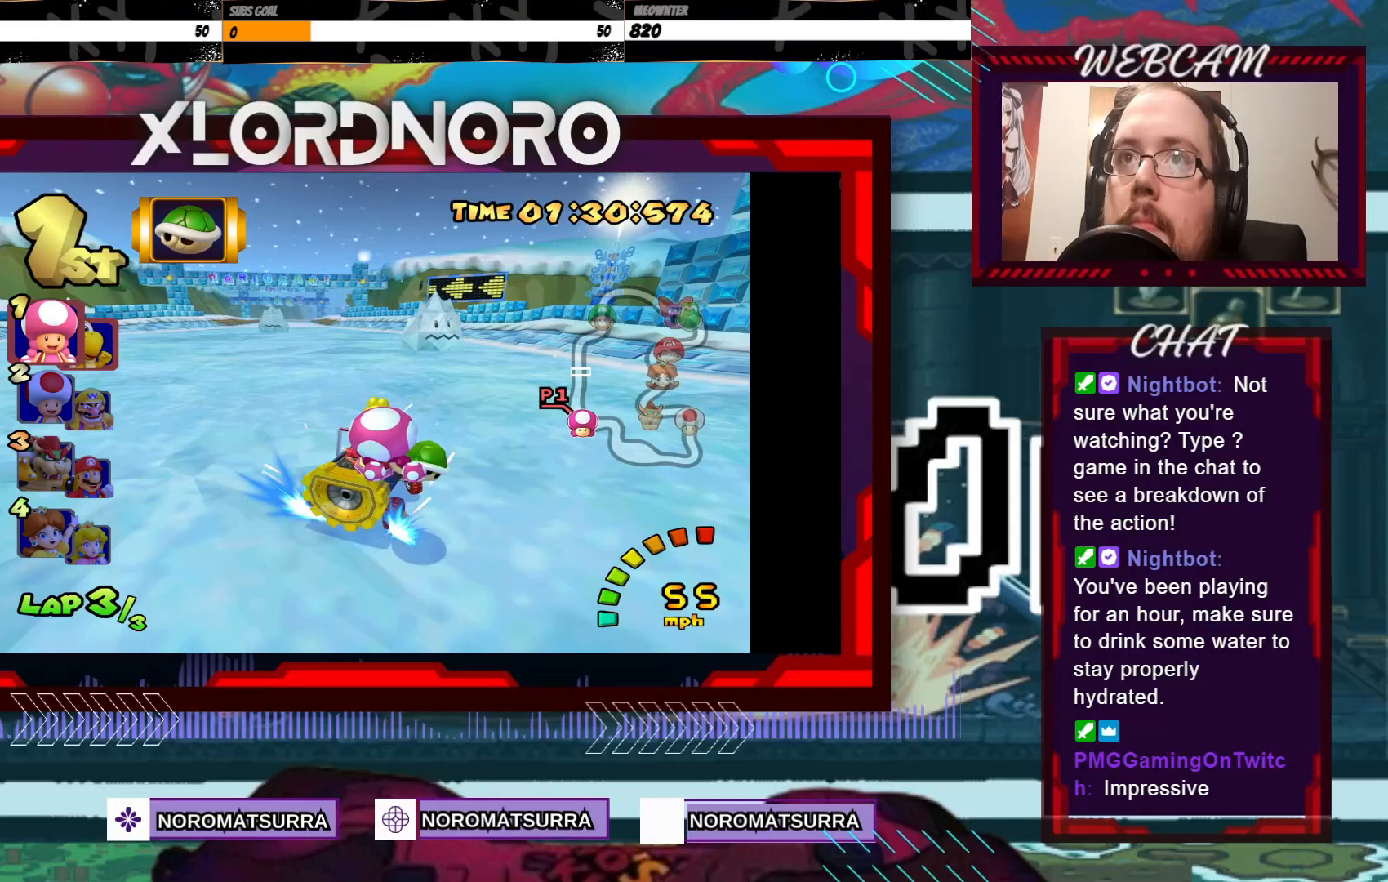
{"buttons": ["A", "R2"], "left_stick": "left", "events": []}
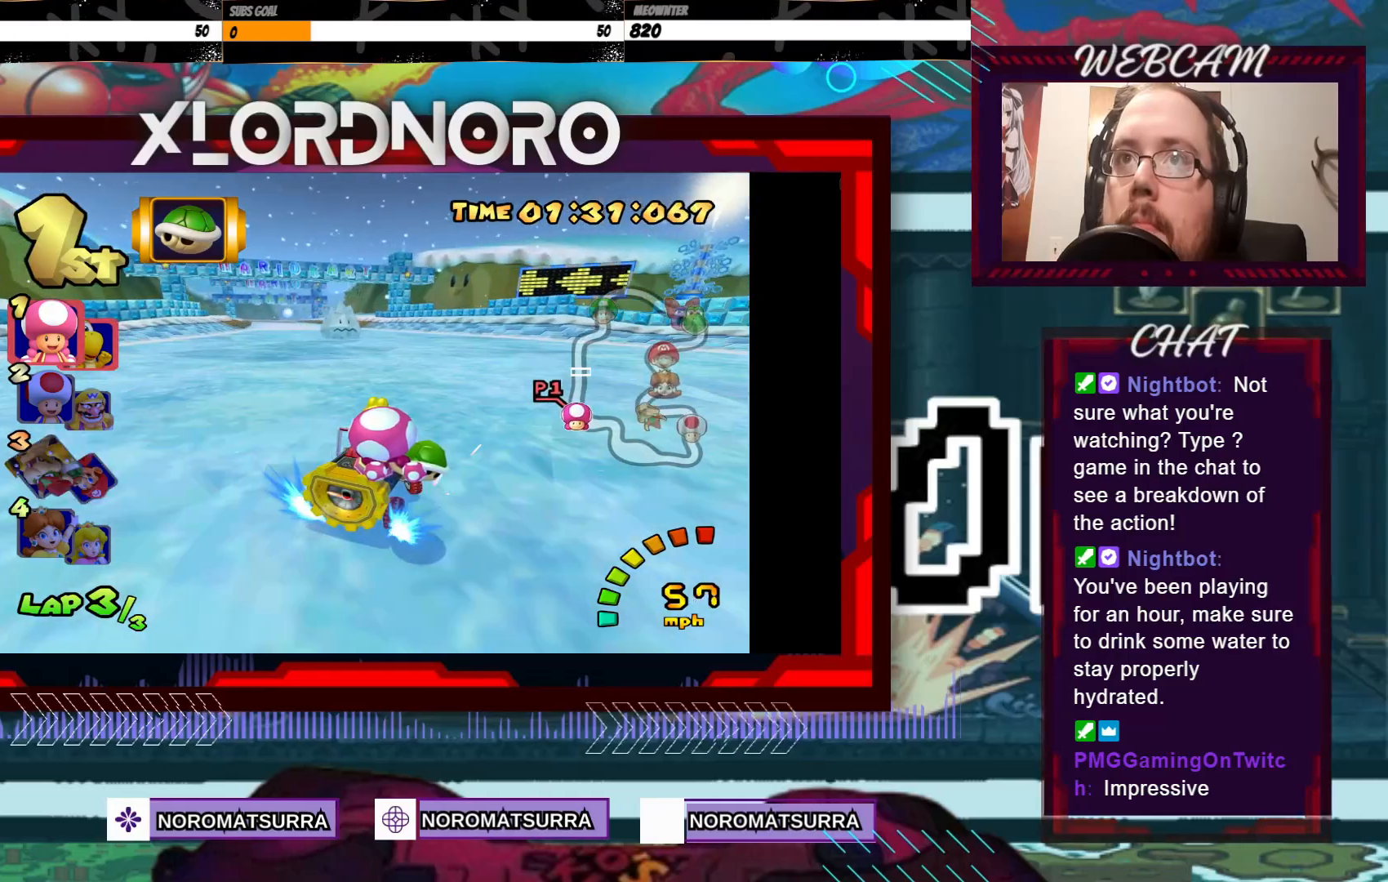
{"buttons": ["A"], "left_stick": "center", "events": [[200, "R2", "up"], [433, "left_stick", "center"]]}
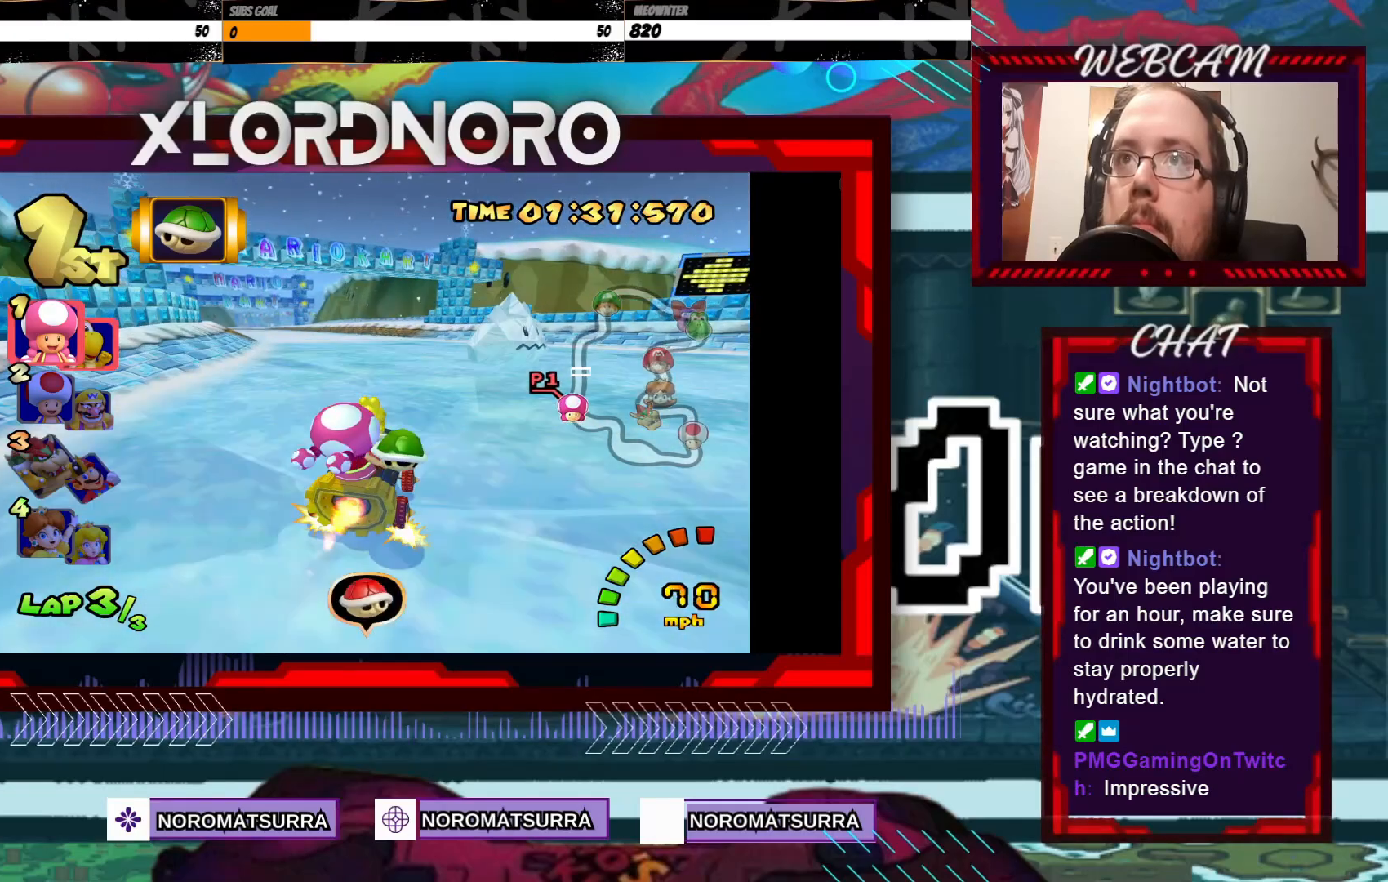
{"buttons": ["A"], "left_stick": "left", "events": [[50, "left_stick", "left"]]}
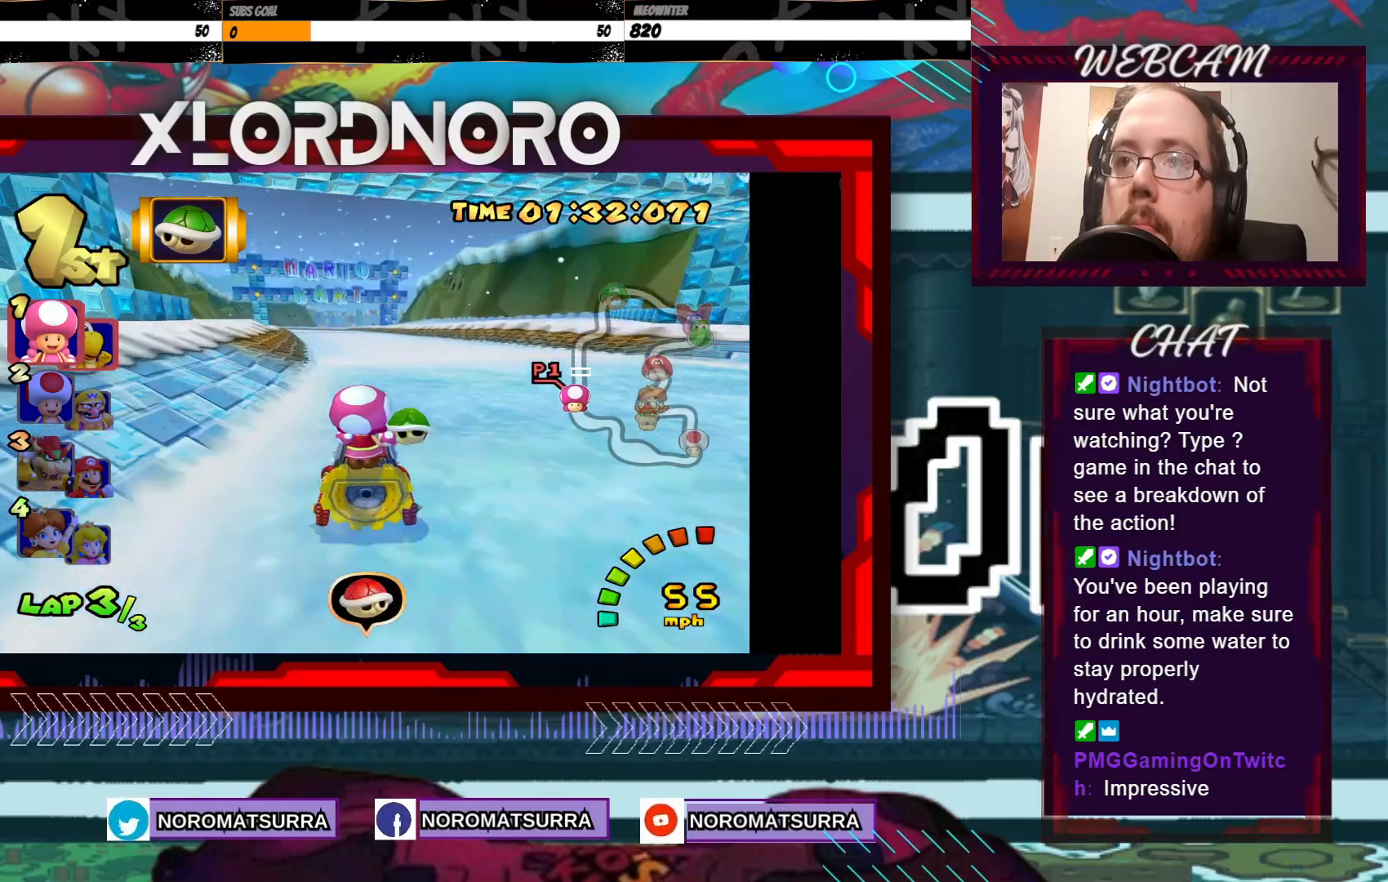
{"buttons": ["A"], "left_stick": "center", "events": [[50, "left_stick", "center"], [350, "left_stick", "right"], [483, "left_stick", "center"]]}
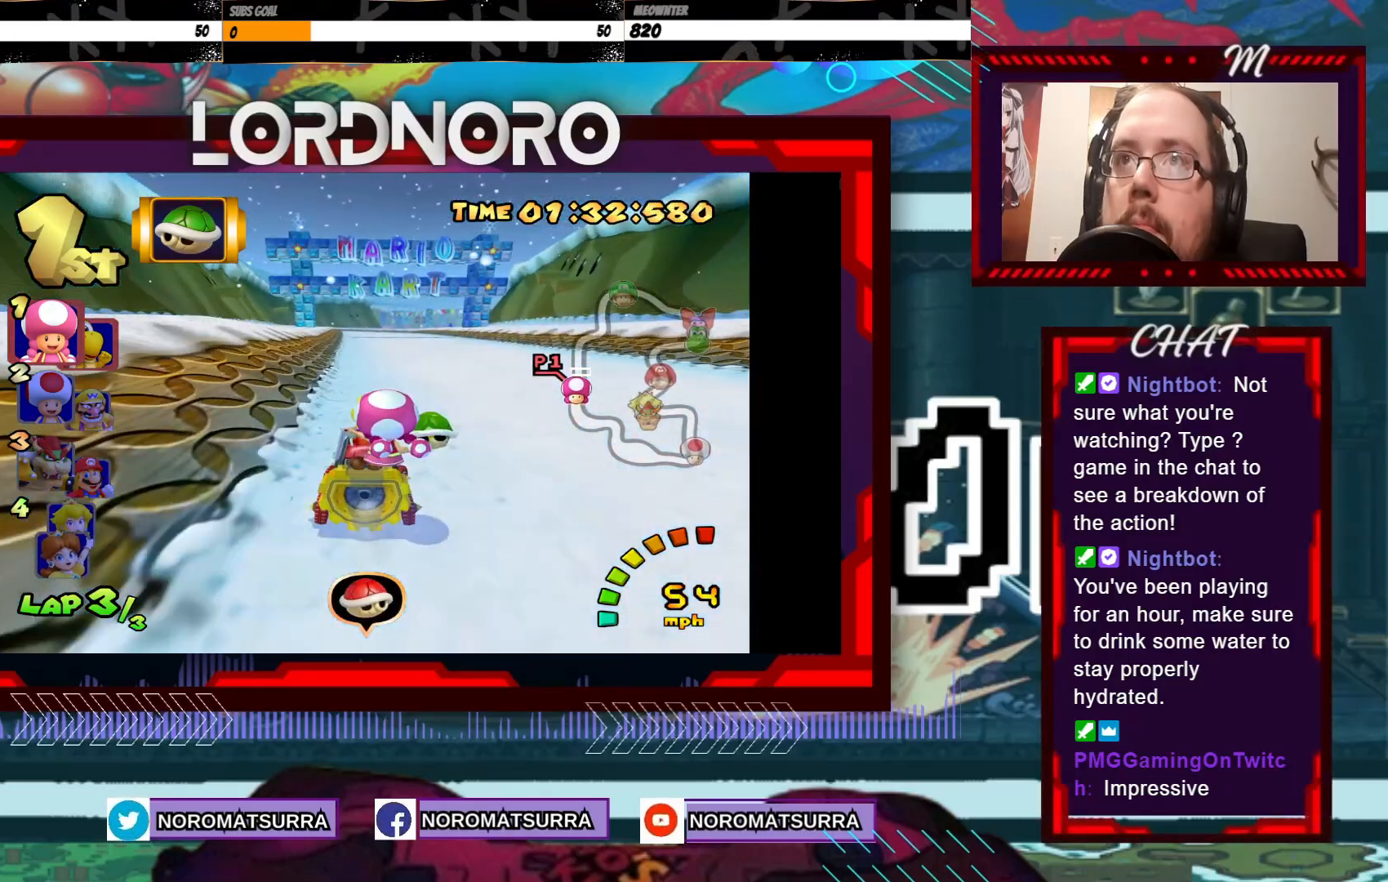
{"buttons": ["A"], "left_stick": "down", "events": [[50, "left_stick", "down"], [333, "X", "down"], [483, "X", "up"]]}
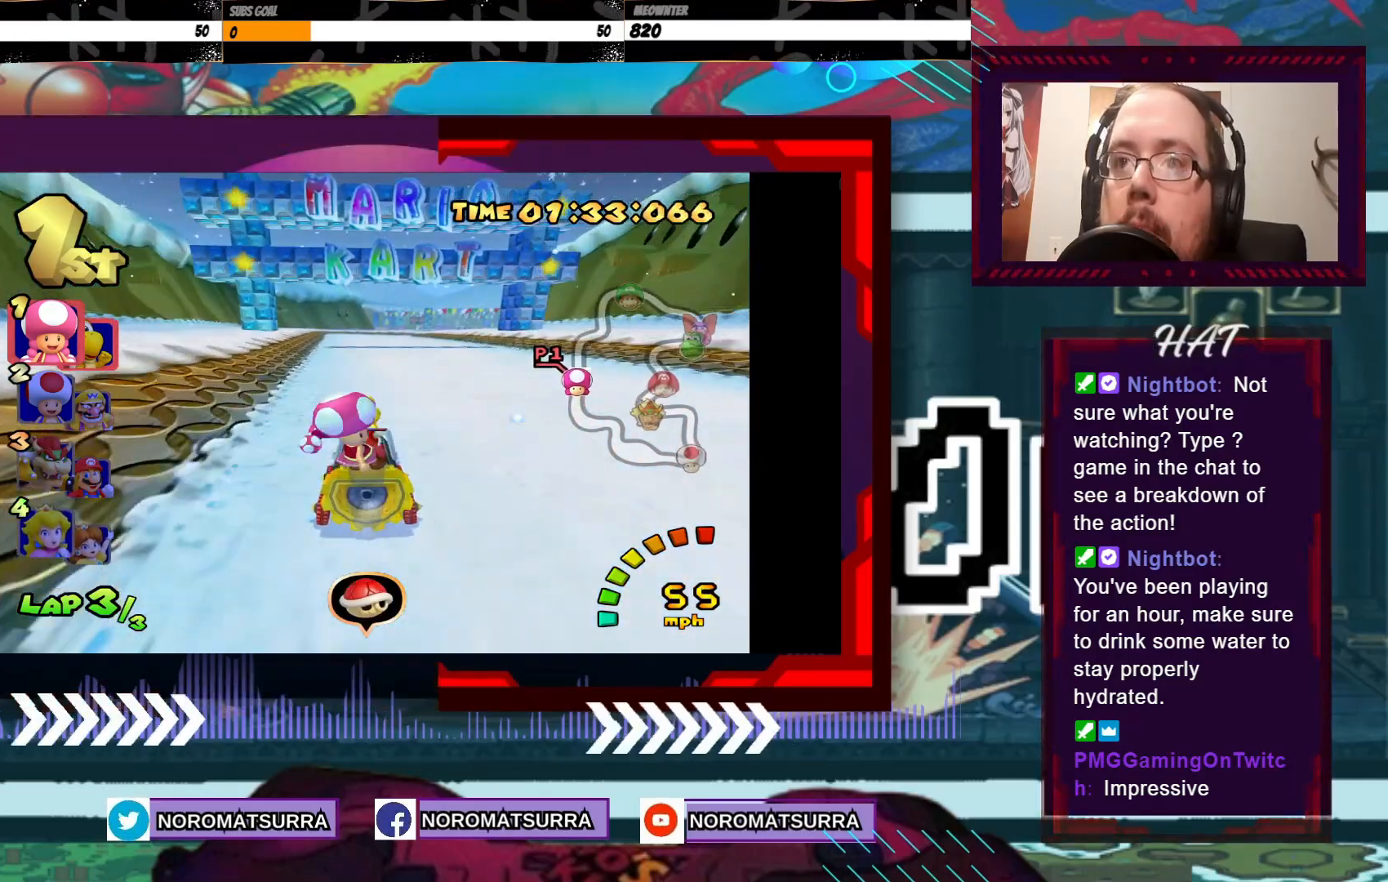
{"buttons": ["A"], "left_stick": "center", "events": [[50, "left_stick", "left"], [100, "left_stick", "center"], [350, "left_stick", "right"], [450, "left_stick", "center"]]}
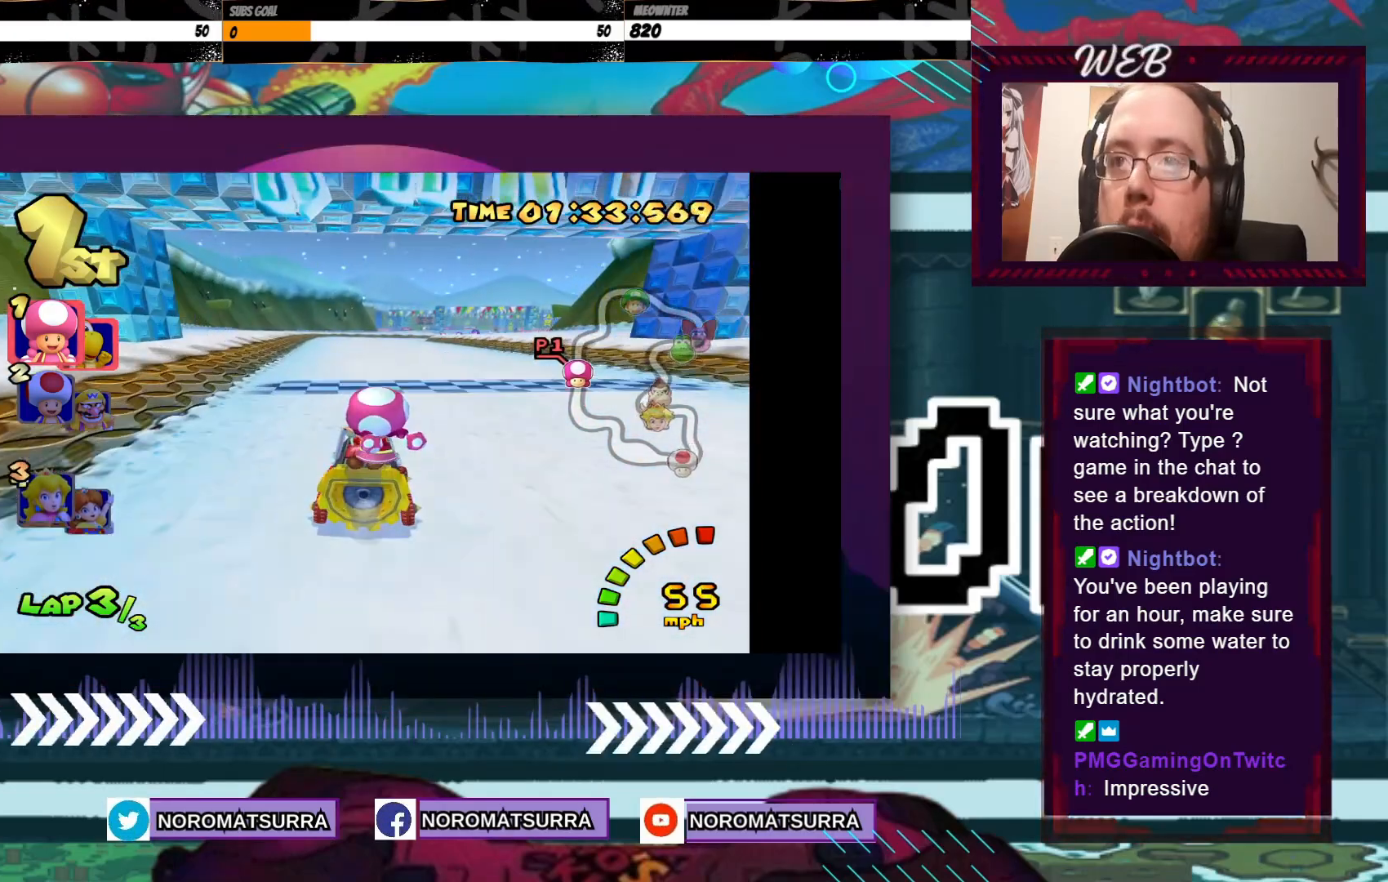
{"buttons": ["A"], "left_stick": "center", "events": []}
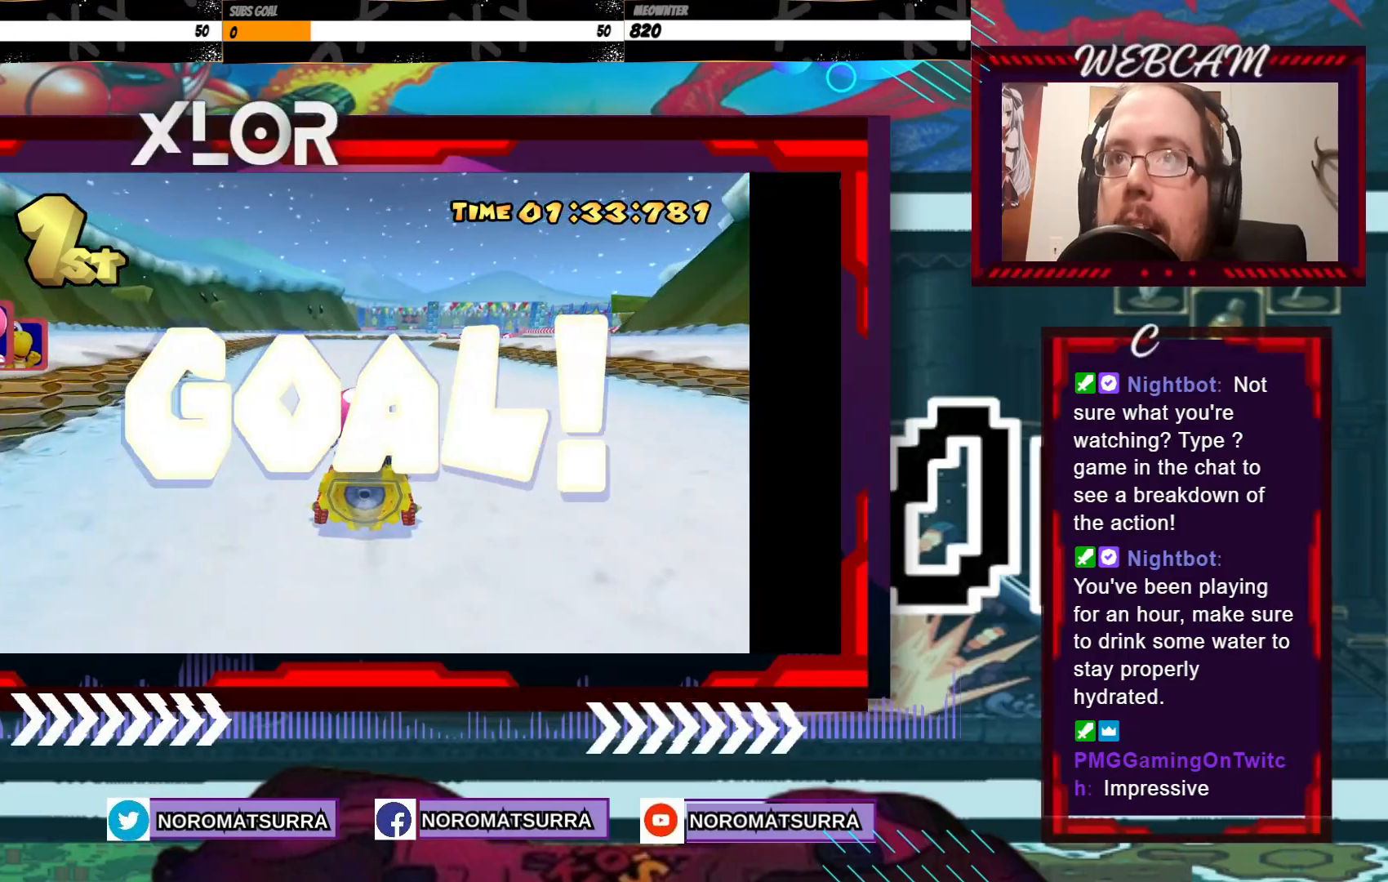
{"buttons": [], "left_stick": "center", "events": [[250, "A", "up"]]}
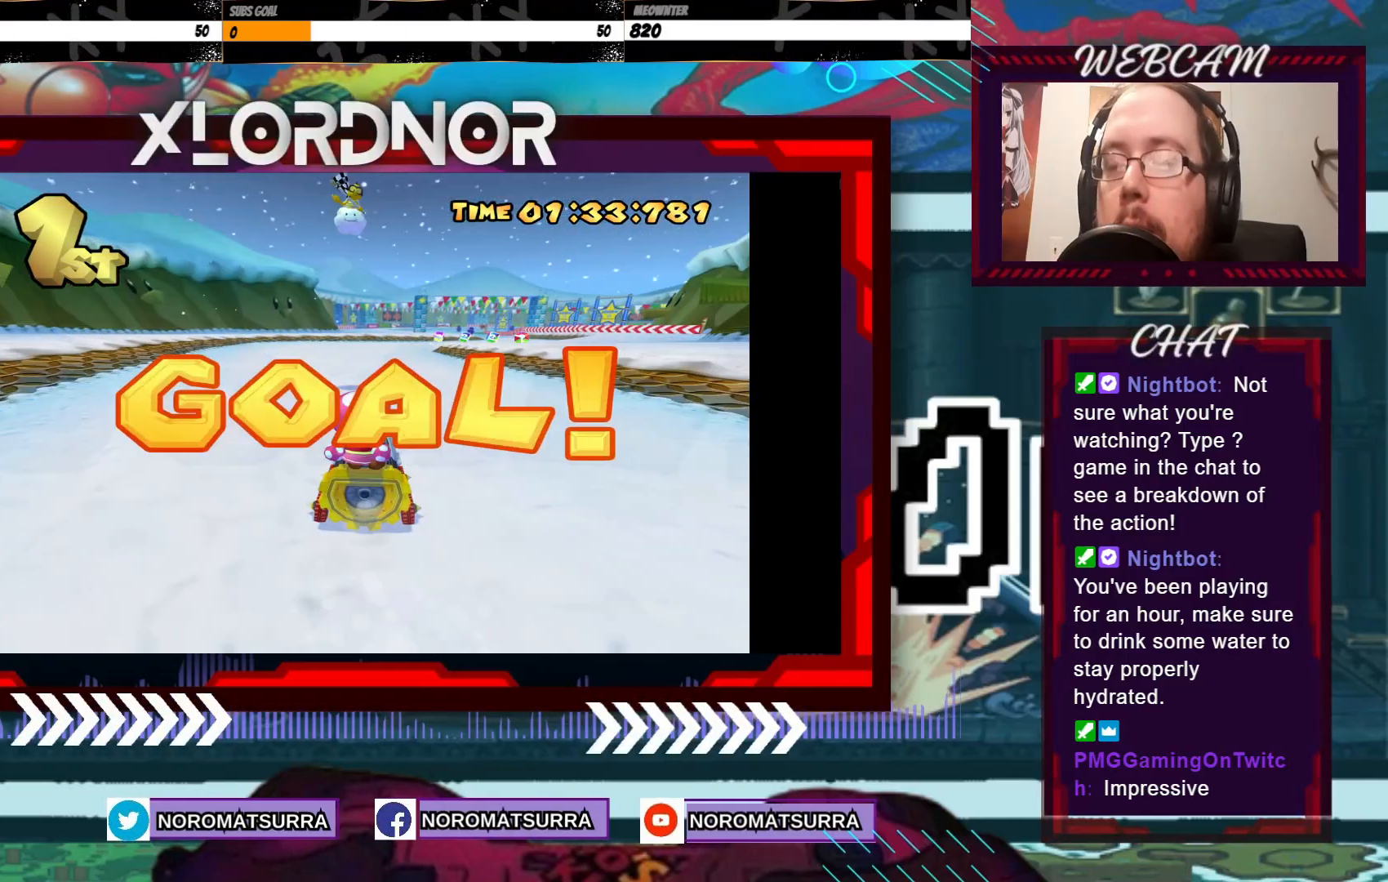
{"buttons": [], "left_stick": "center", "events": []}
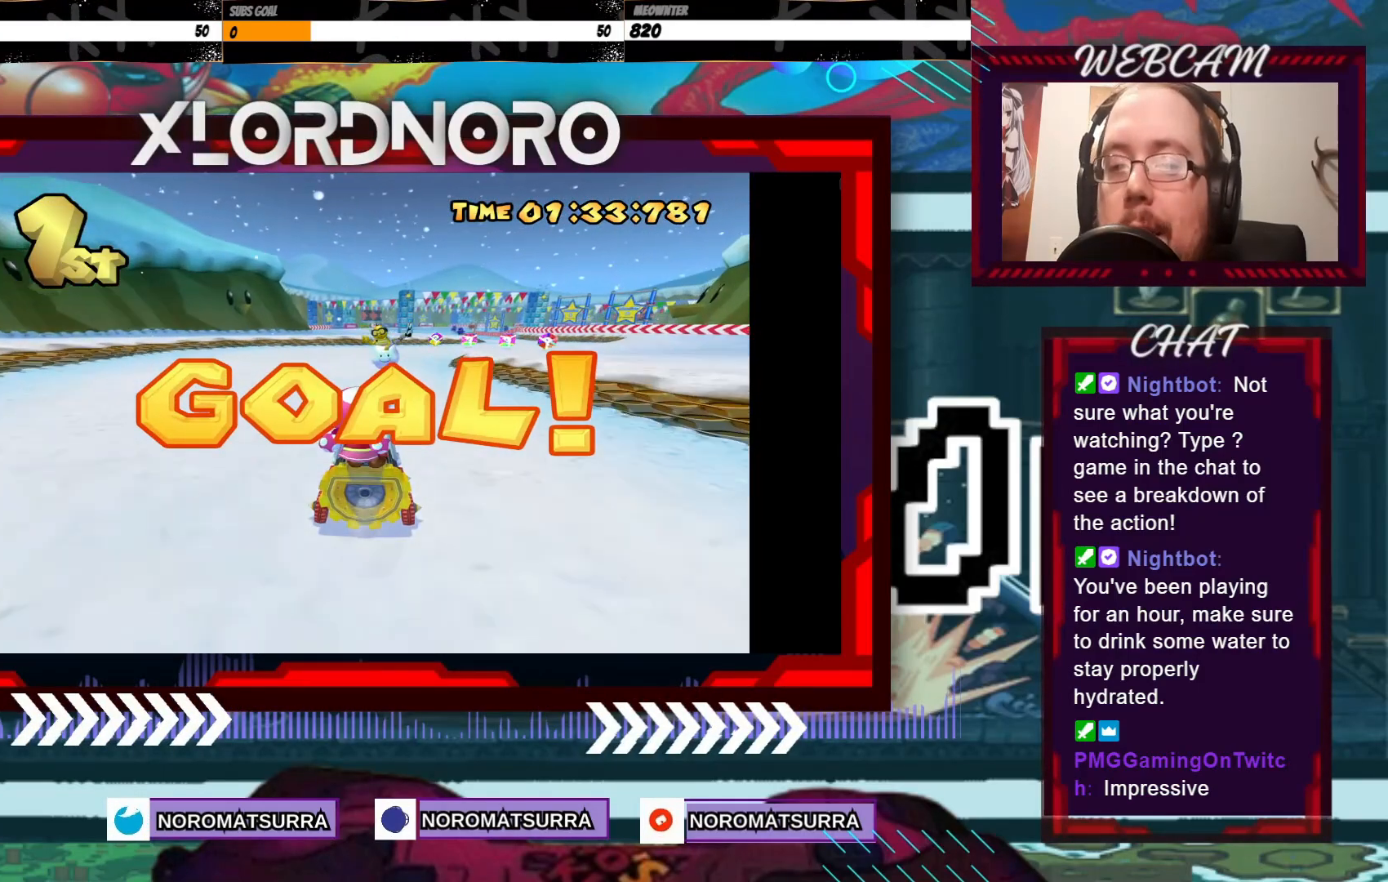
{"buttons": ["A"], "left_stick": "center"}